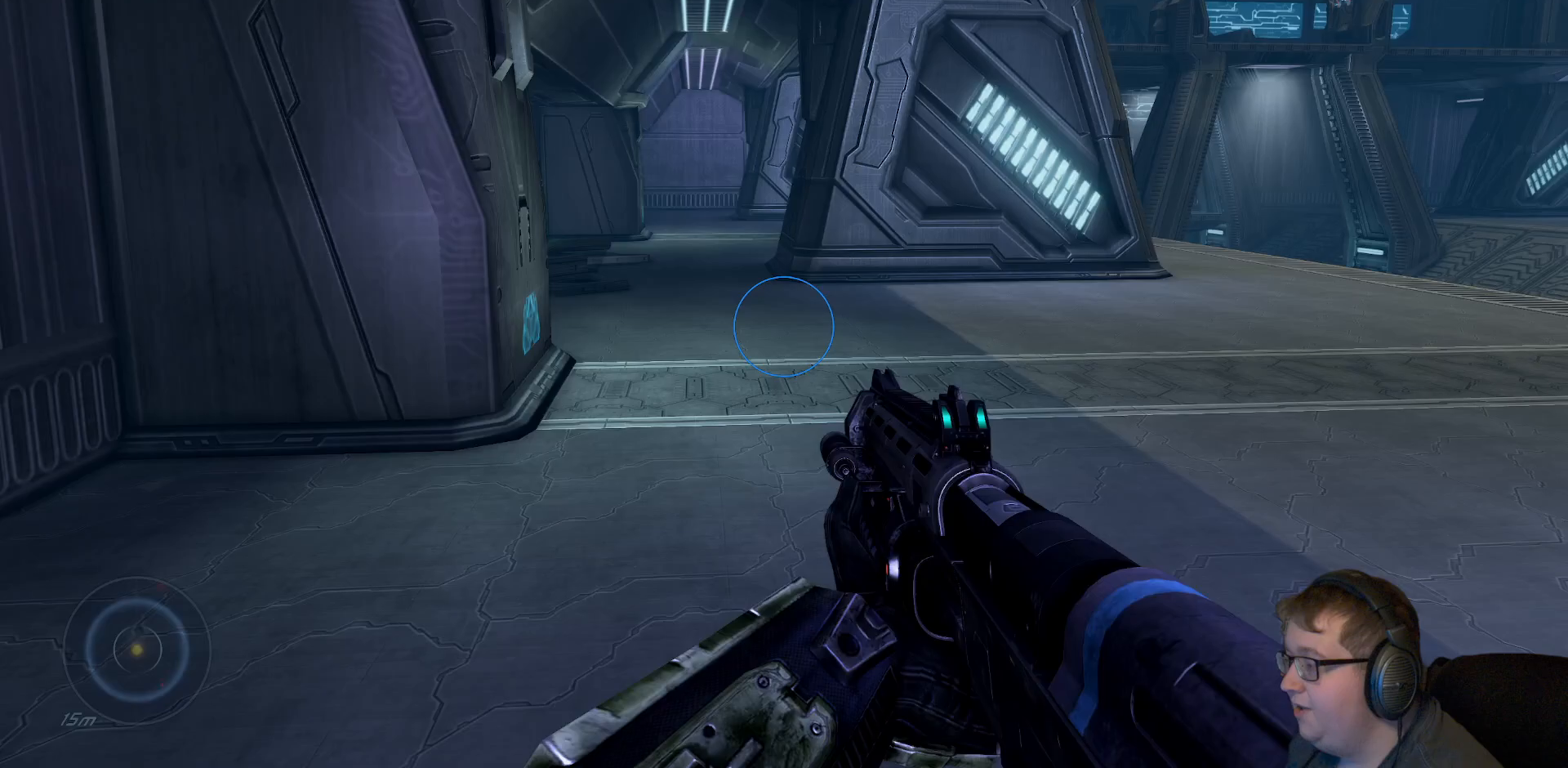
Gameplay with a controller (Xbox layout); each line is a JSON object with the inputs held at the frame after it. "events" lists button and stick changes between this image and that frame as [ms after this image, input, new state], when the widget could be followed in between. Not read: L3 R3.
{"buttons": [], "left_stick": "up", "right_stick": "center", "events": [[417, "right_stick", "center"]]}
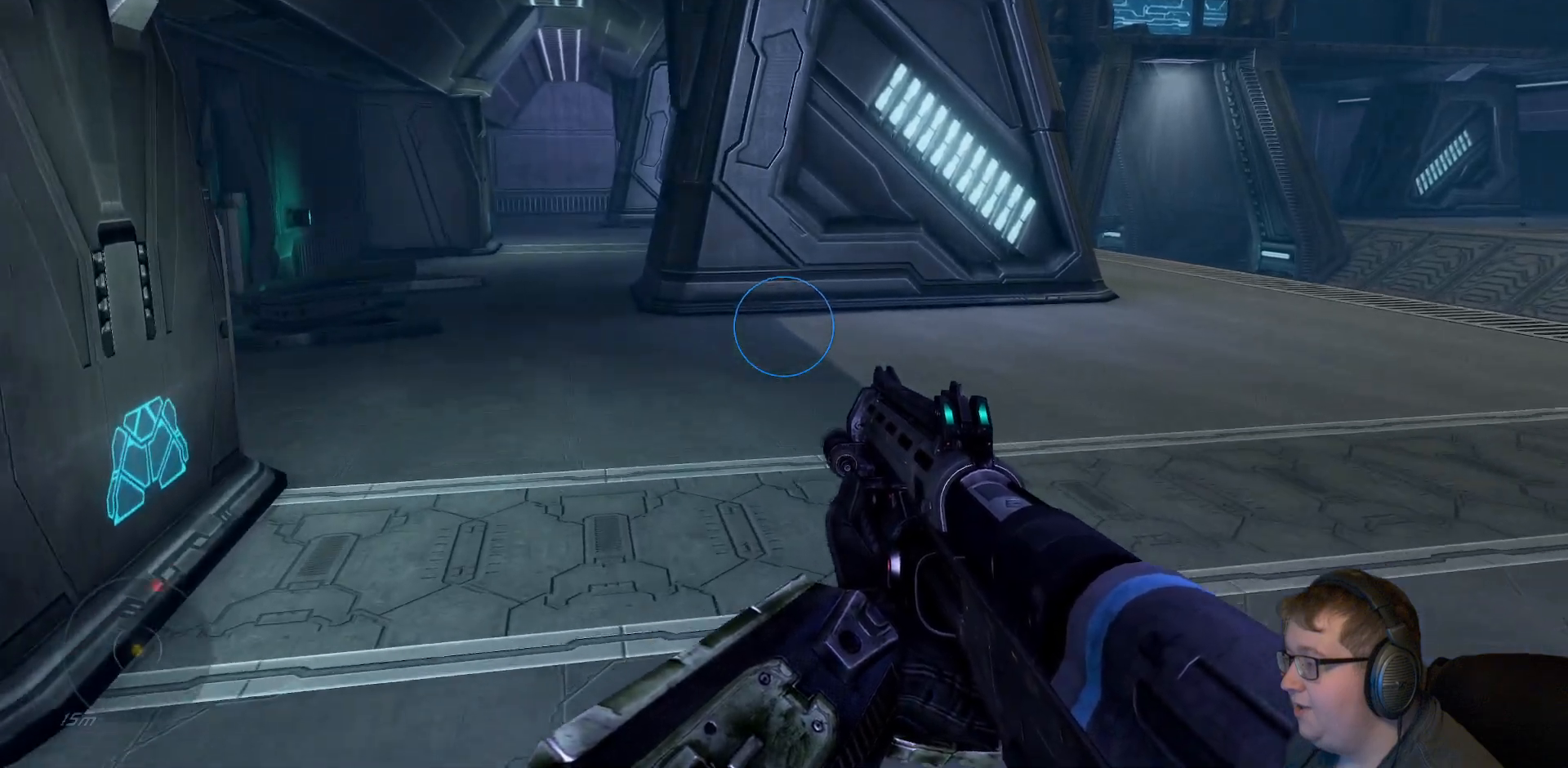
{"buttons": [], "left_stick": "up-right", "right_stick": "left", "events": [[183, "right_stick", "left"], [333, "left_stick", "up-right"]]}
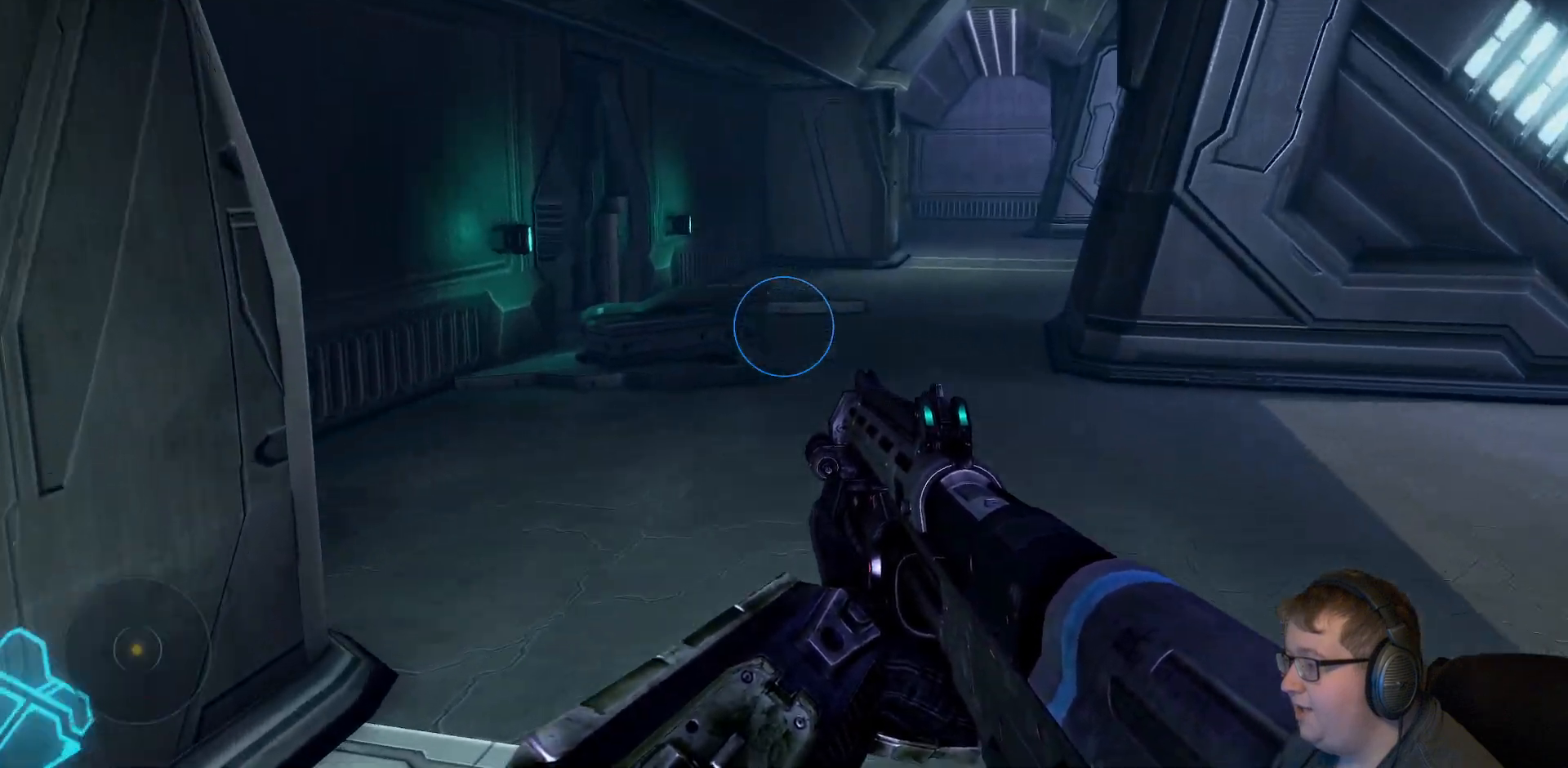
{"buttons": [], "left_stick": "up-right", "right_stick": "right", "events": [[17, "right_stick", "center"], [350, "right_stick", "right"]]}
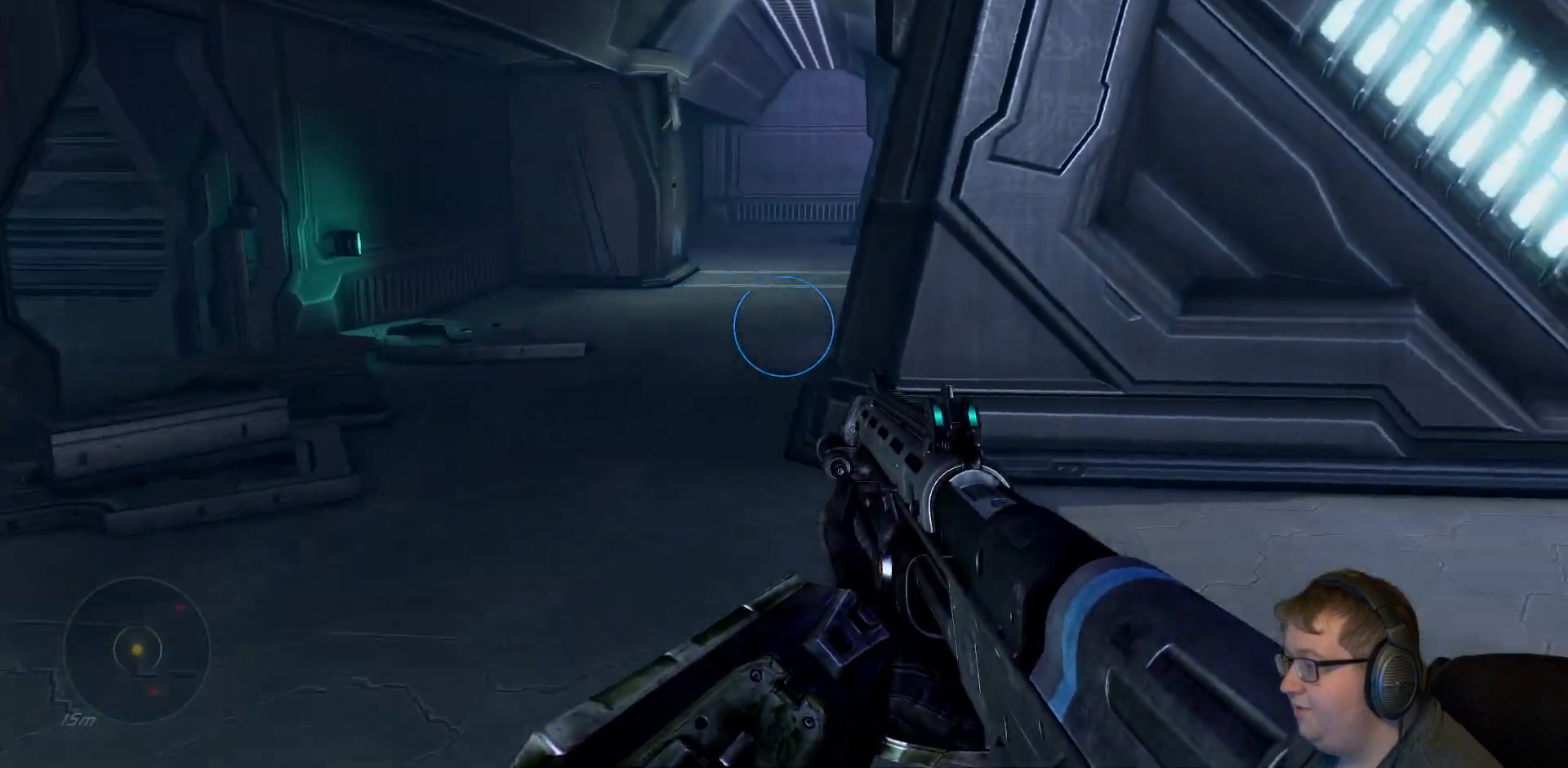
{"buttons": [], "left_stick": "up-right", "right_stick": "right", "events": []}
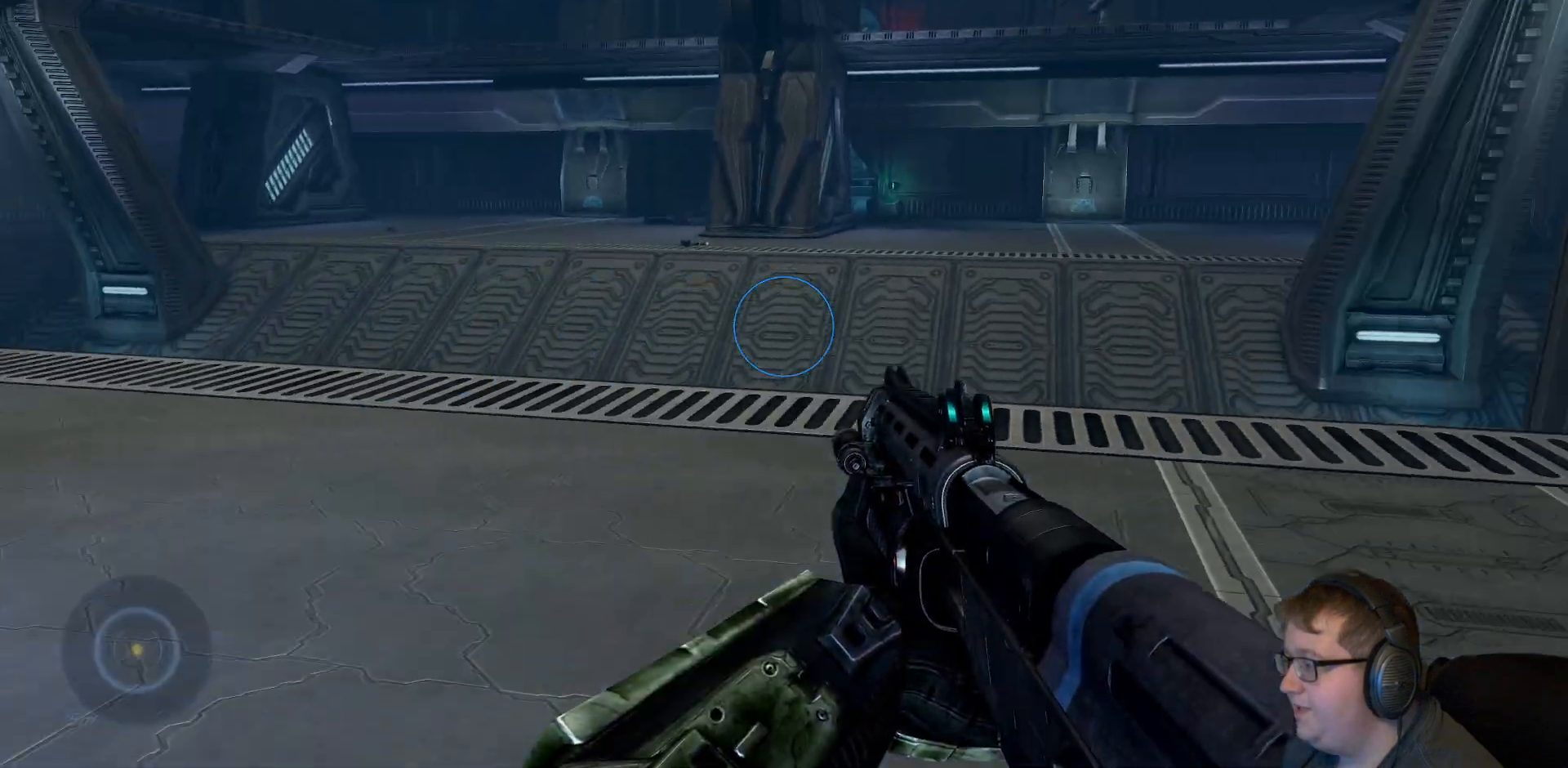
{"buttons": [], "left_stick": "up-right", "right_stick": "center", "events": [[300, "right_stick", "center"]]}
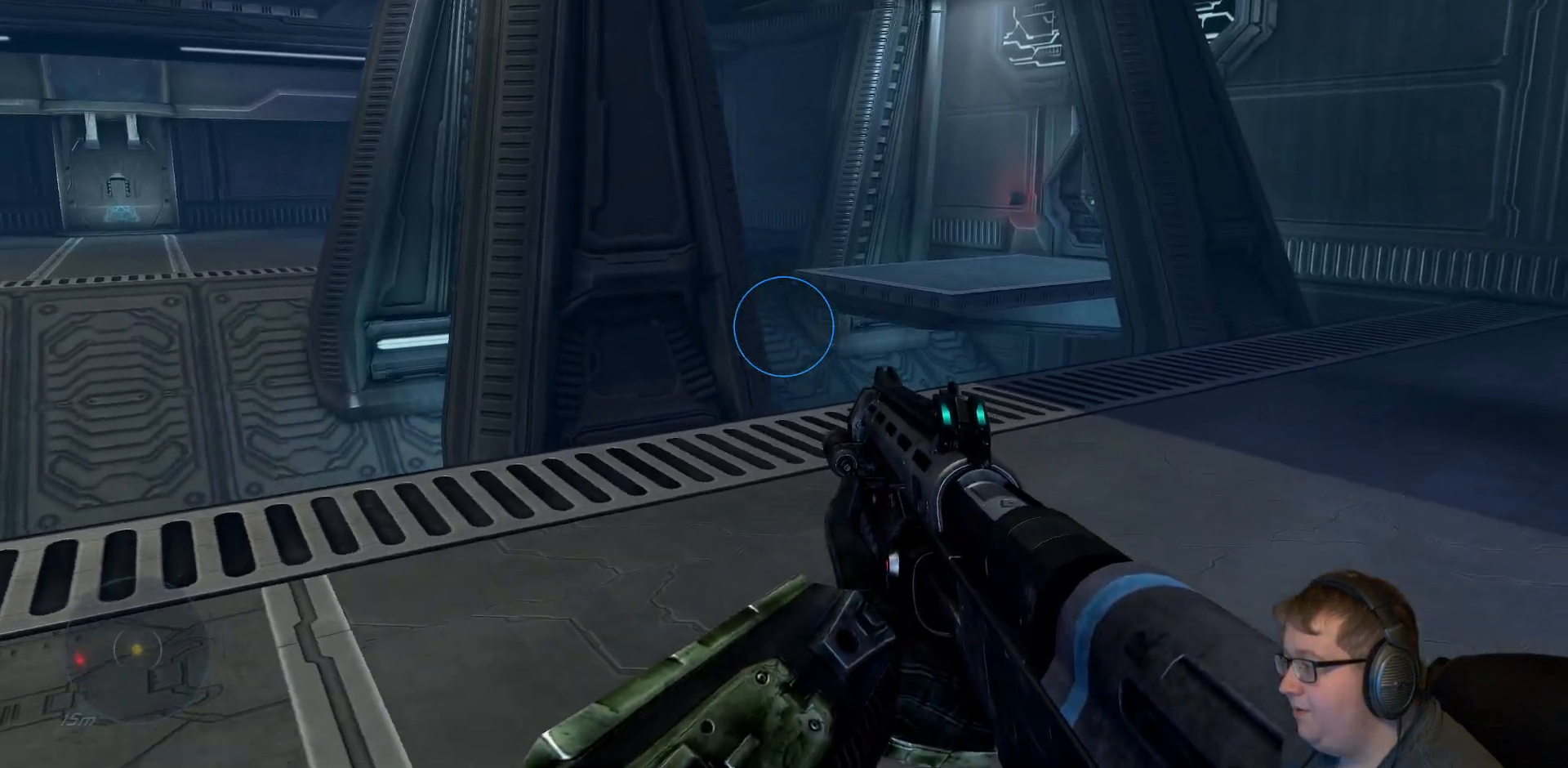
{"buttons": [], "left_stick": "up", "right_stick": "right", "events": [[150, "right_stick", "right"], [483, "left_stick", "up"]]}
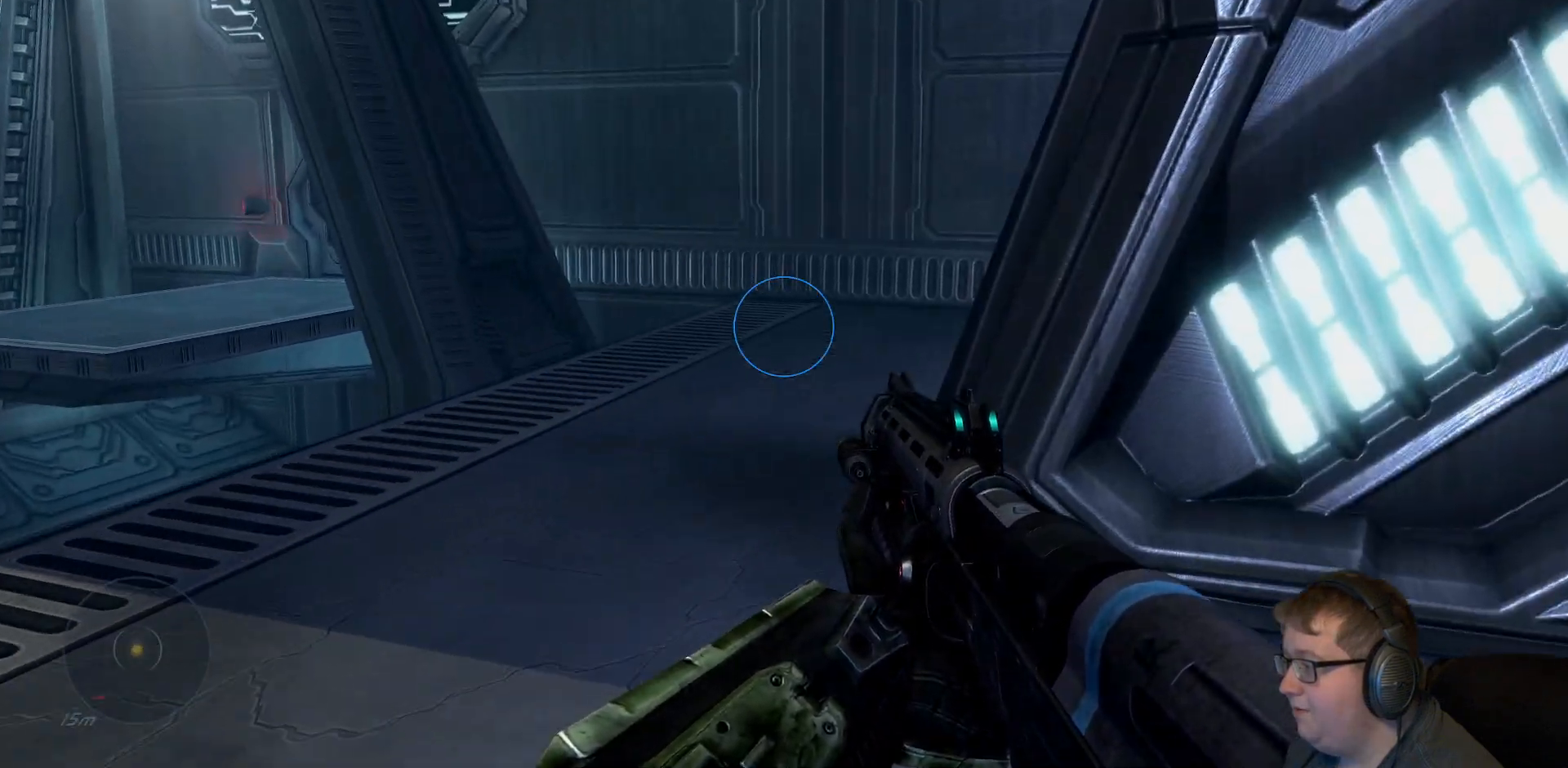
{"buttons": [], "left_stick": "up", "right_stick": "right", "events": [[50, "right_stick", "center"], [433, "right_stick", "right"]]}
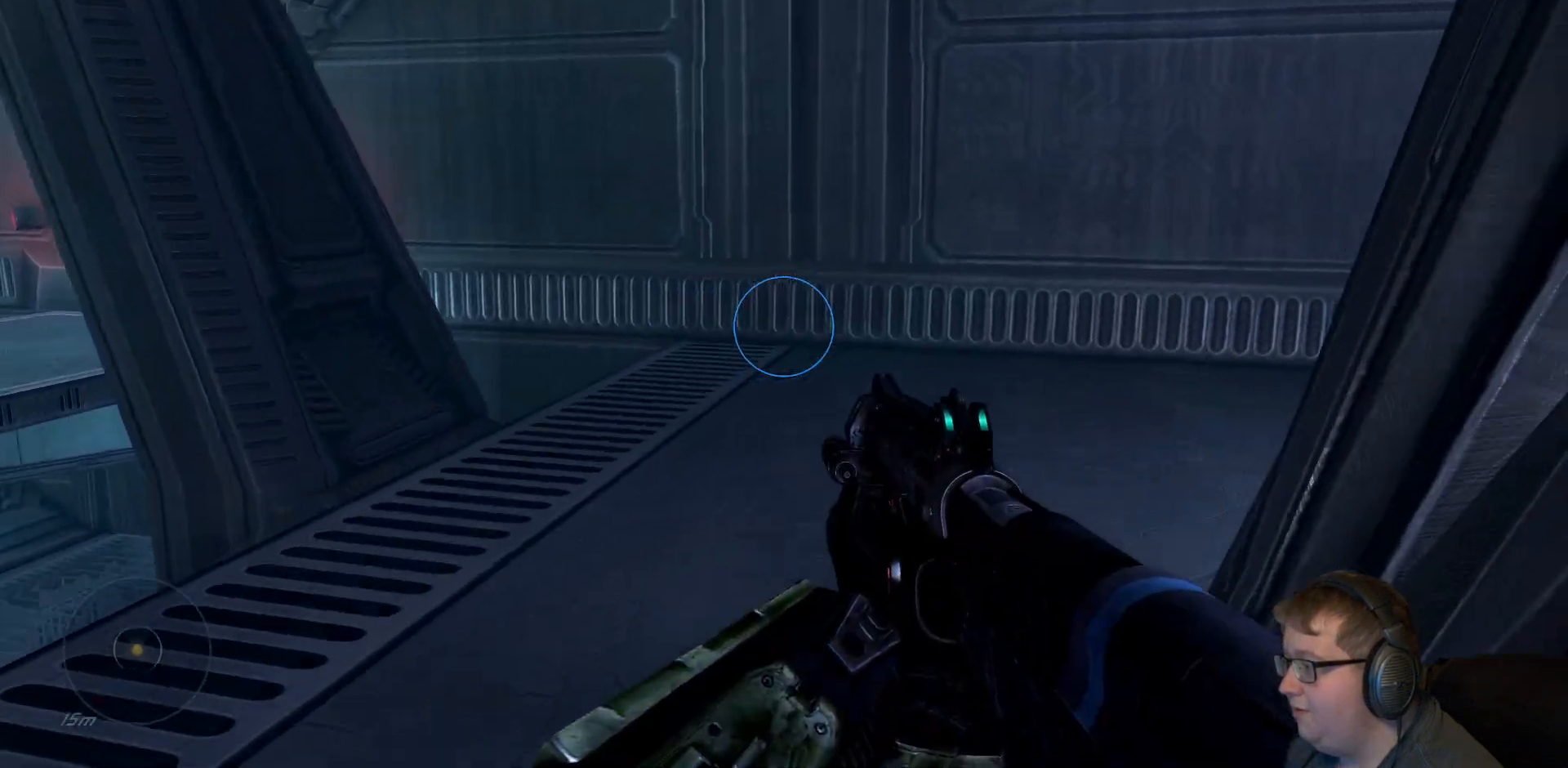
{"buttons": [], "left_stick": "up-right", "right_stick": "left", "events": [[150, "right_stick", "center"], [317, "left_stick", "up-right"], [350, "right_stick", "left"]]}
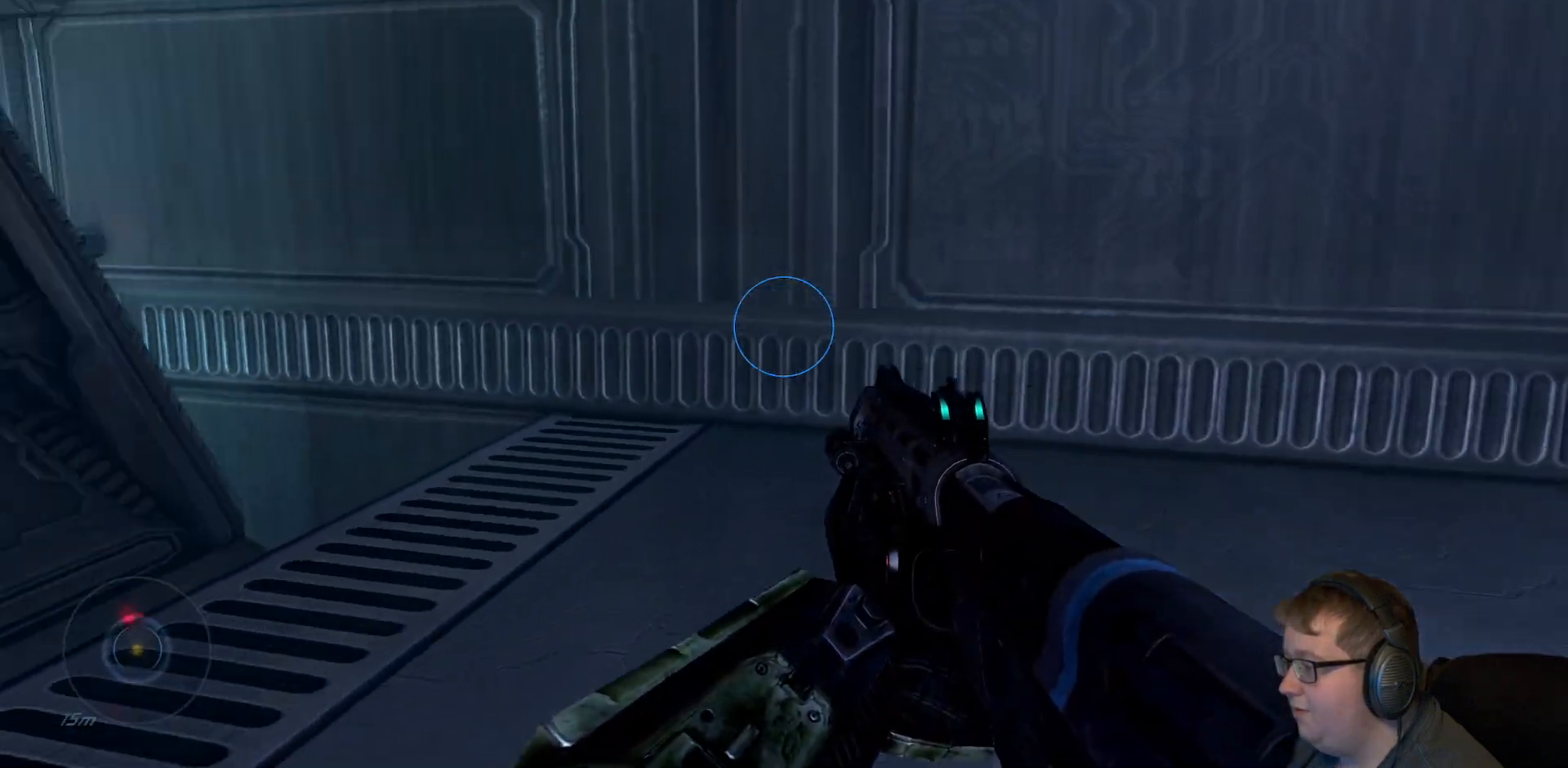
{"buttons": [], "left_stick": "up-right", "right_stick": "left", "events": []}
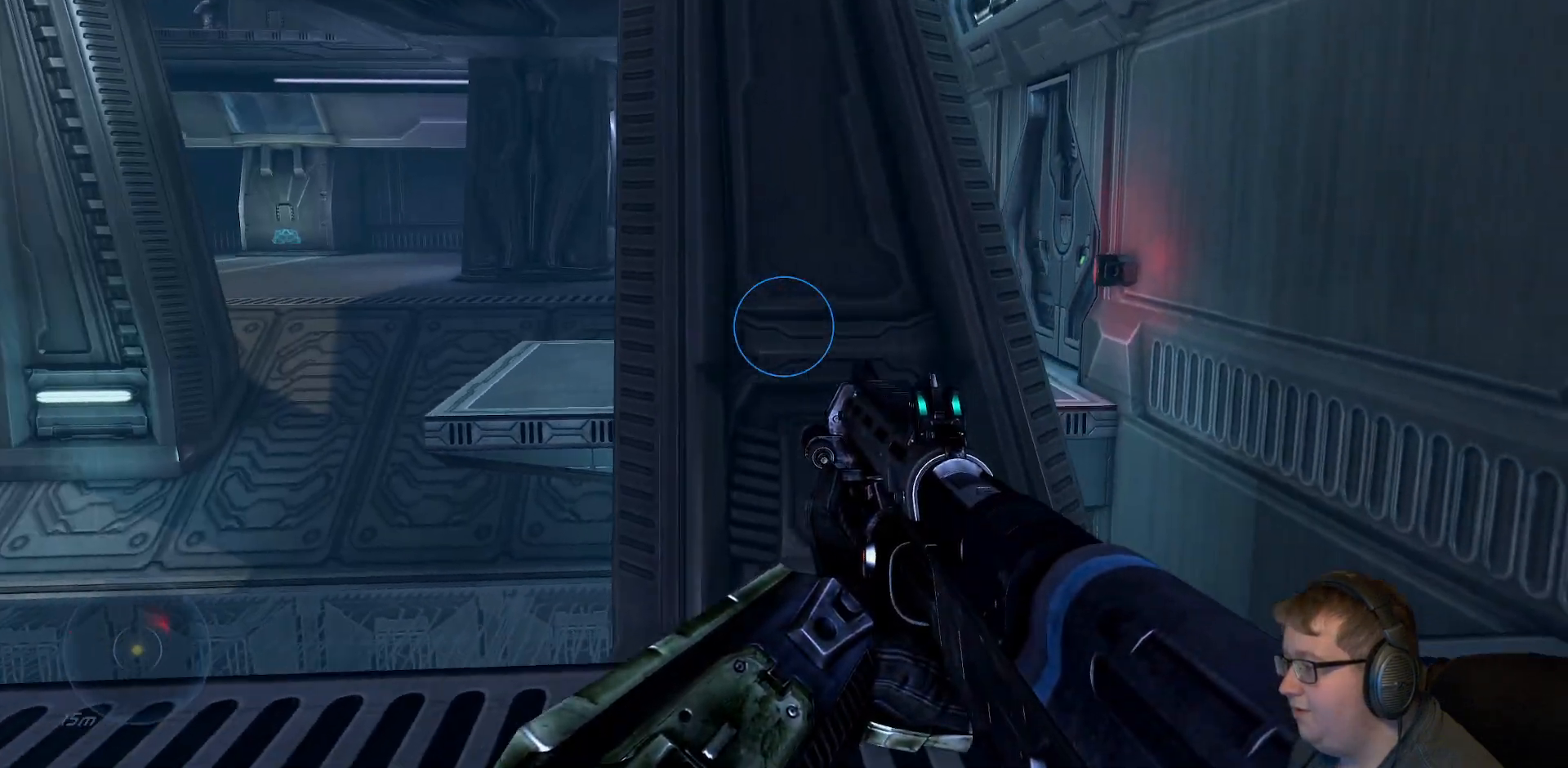
{"buttons": [], "left_stick": "up", "right_stick": "center", "events": [[33, "right_stick", "center"], [500, "left_stick", "up"]]}
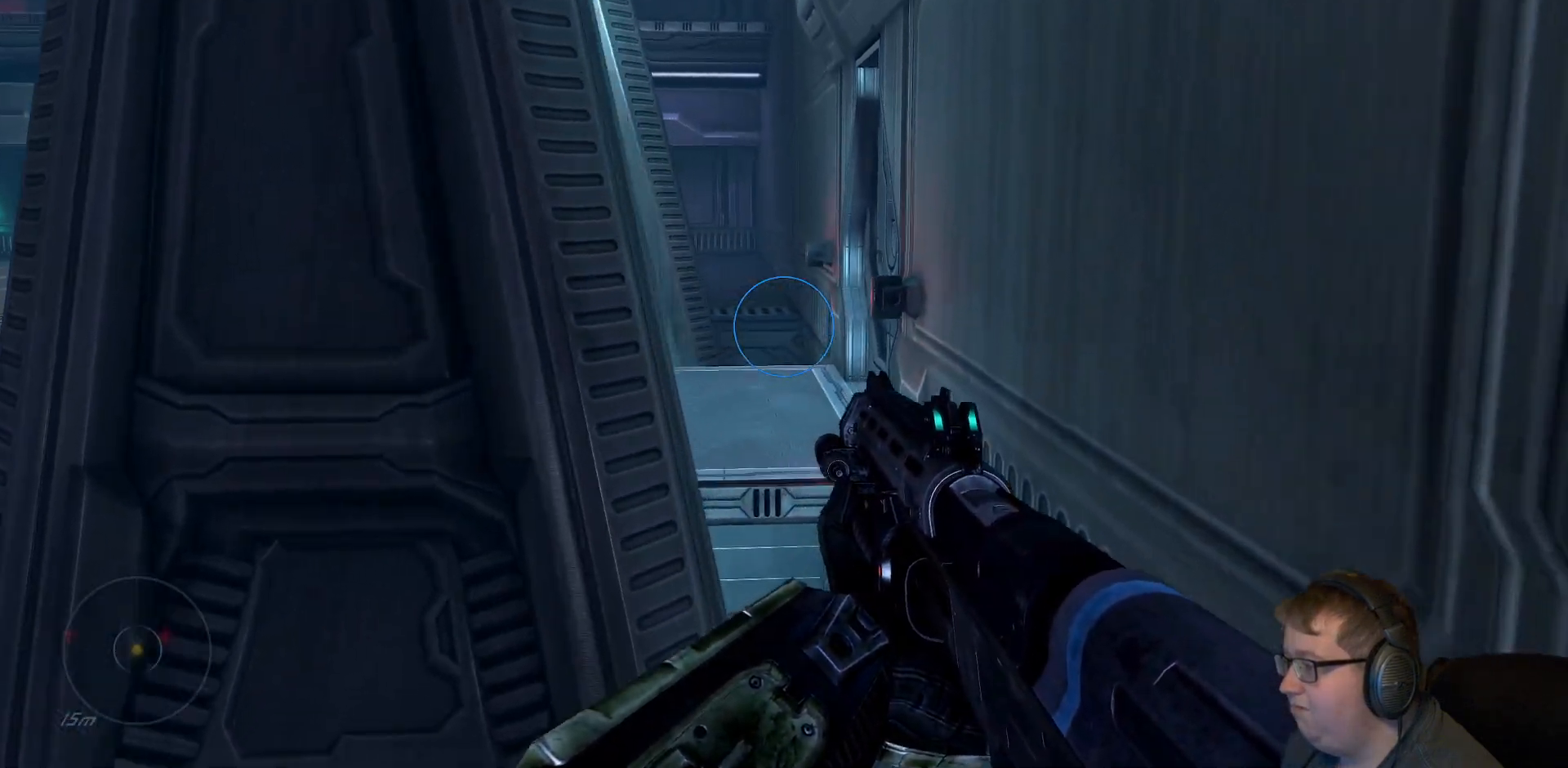
{"buttons": [], "left_stick": "up", "right_stick": "center", "events": [[50, "A", "down"], [250, "A", "up"]]}
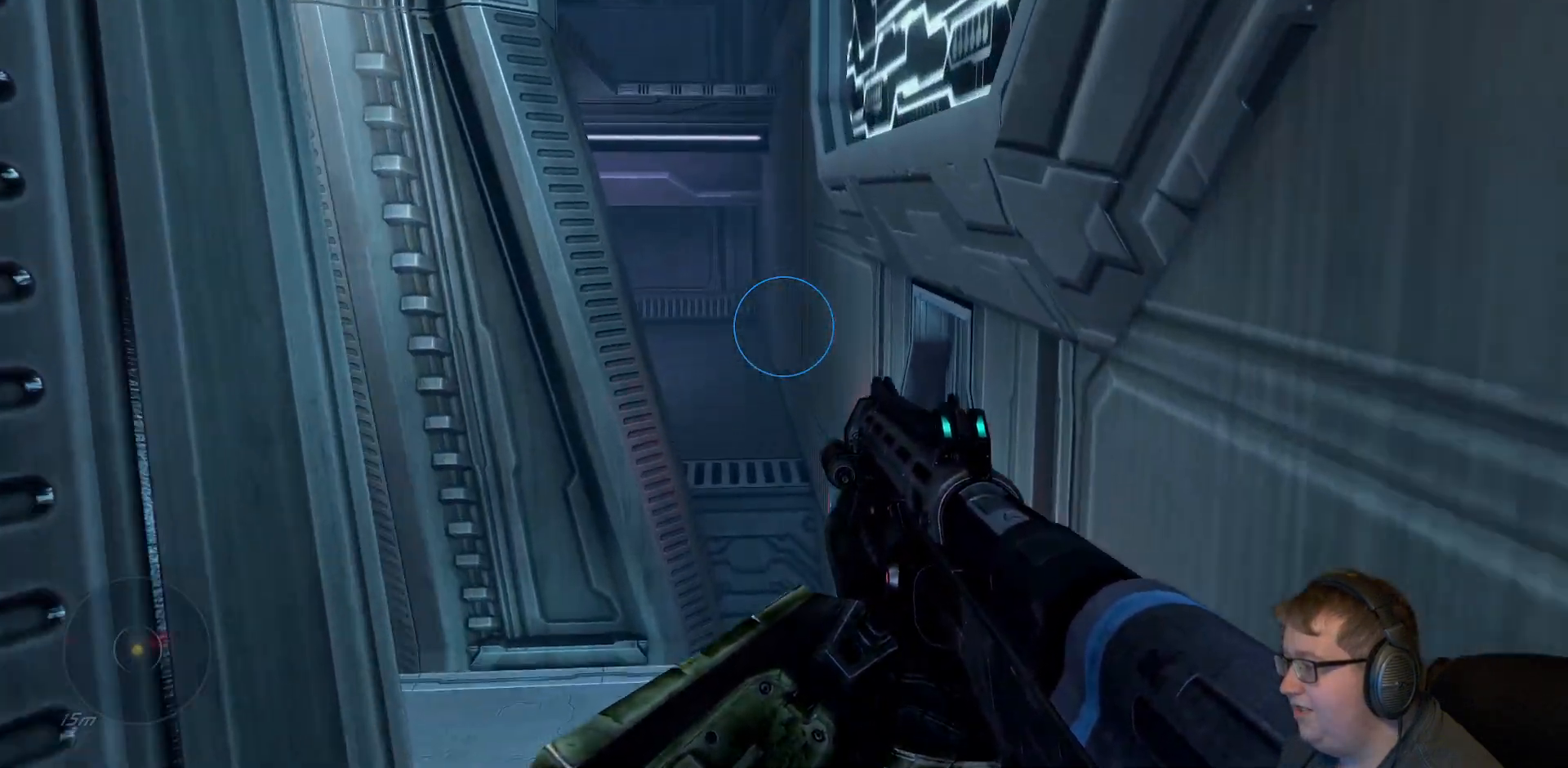
{"buttons": [], "left_stick": "up", "right_stick": "down", "events": [[100, "left_stick", "center"], [383, "left_stick", "up"], [383, "right_stick", "down"]]}
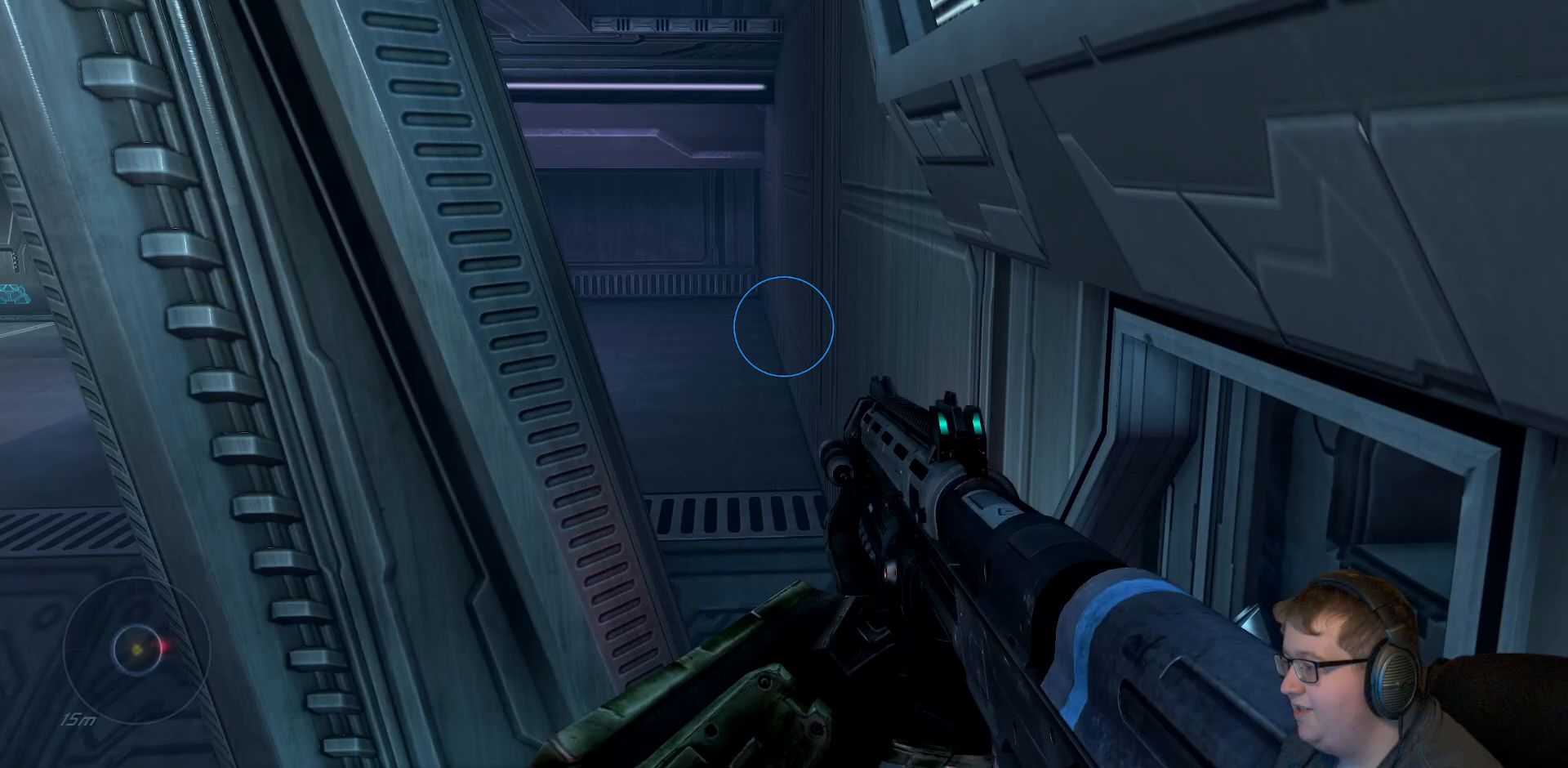
{"buttons": [], "left_stick": "up", "right_stick": "center", "events": [[200, "right_stick", "center"]]}
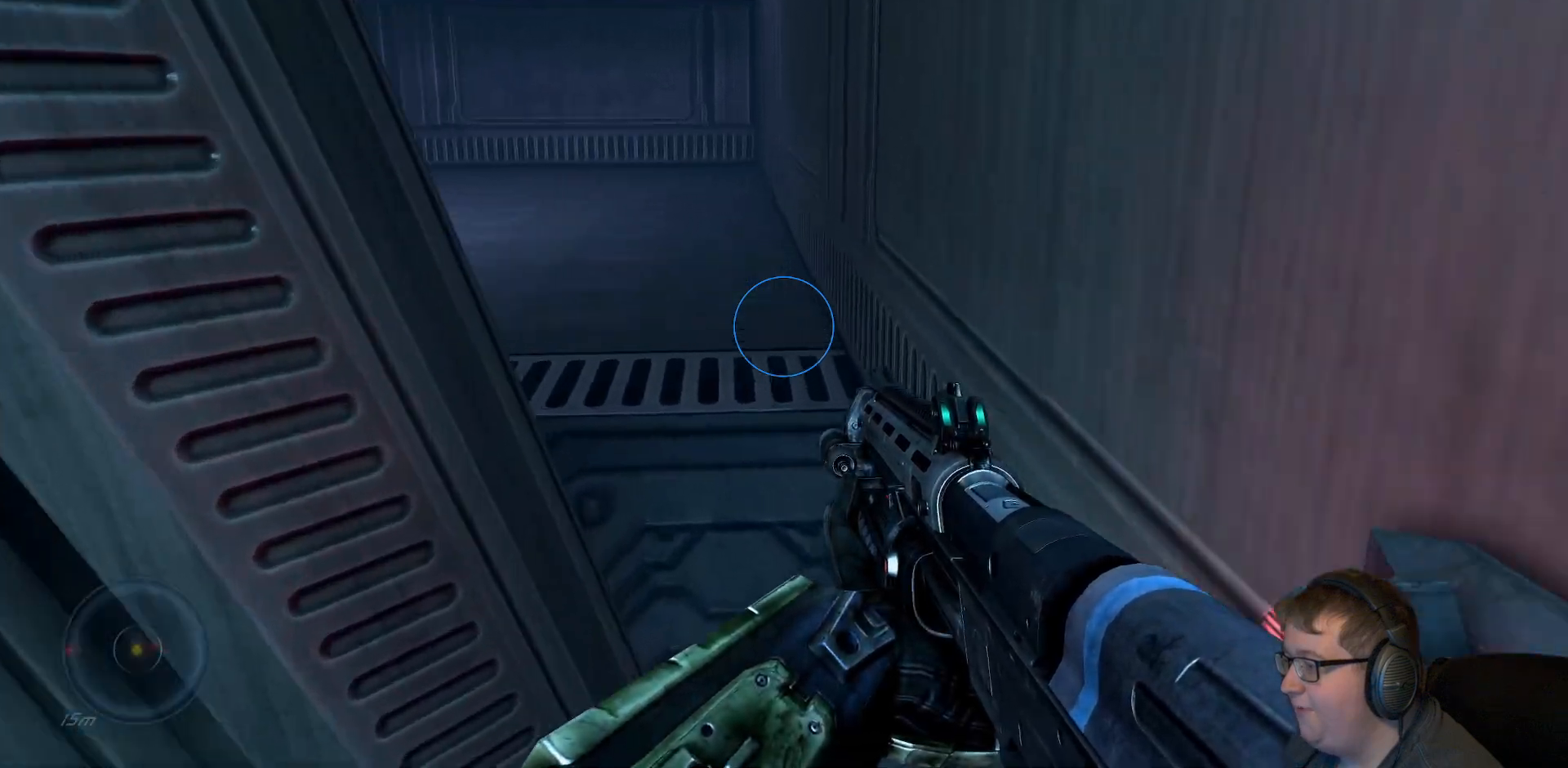
{"buttons": [], "left_stick": "up", "right_stick": "center", "events": [[33, "A", "down"], [200, "A", "up"]]}
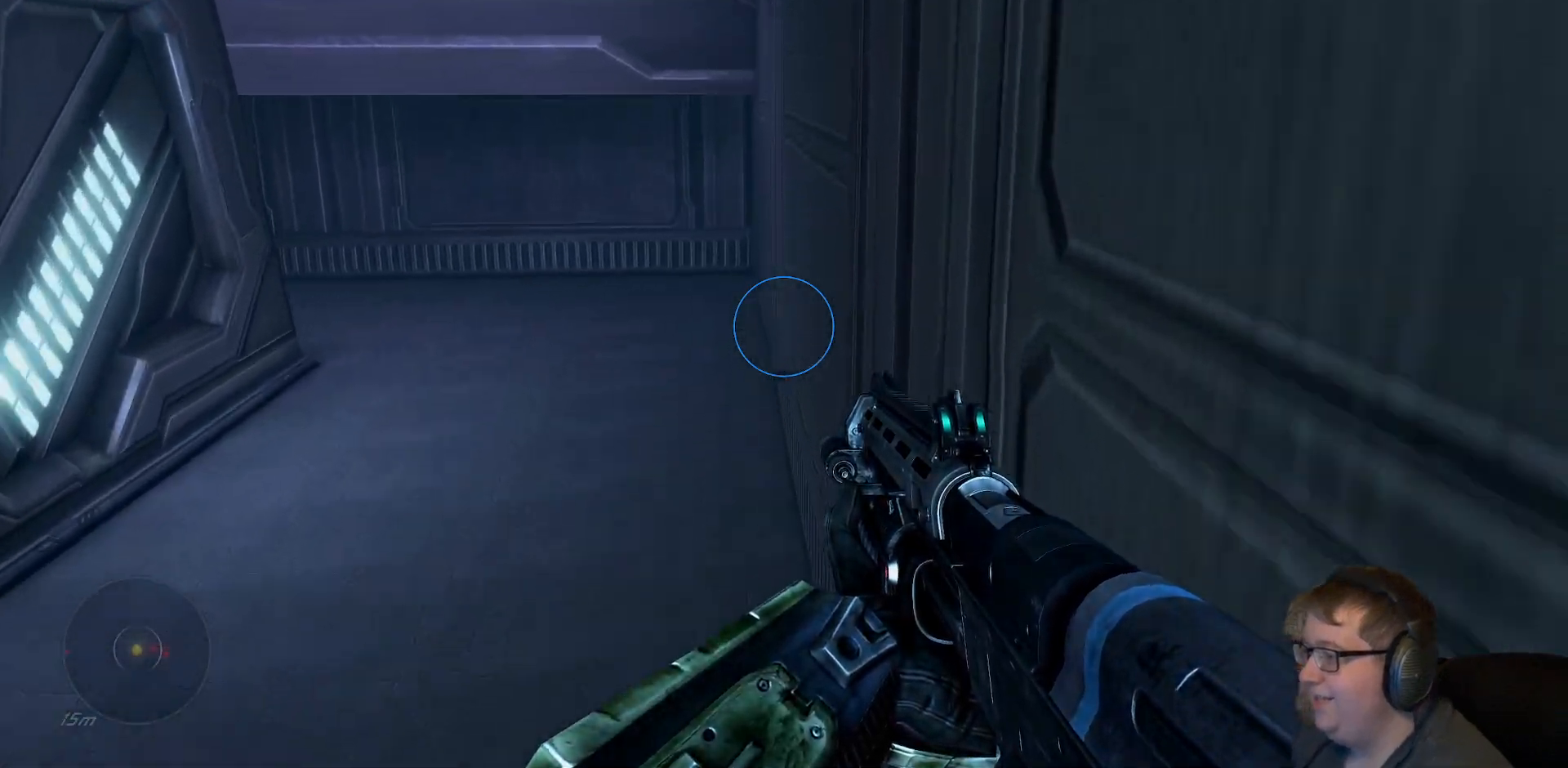
{"buttons": [], "left_stick": "center", "right_stick": "center", "events": [[83, "right_stick", "left"], [217, "left_stick", "center"], [450, "right_stick", "center"]]}
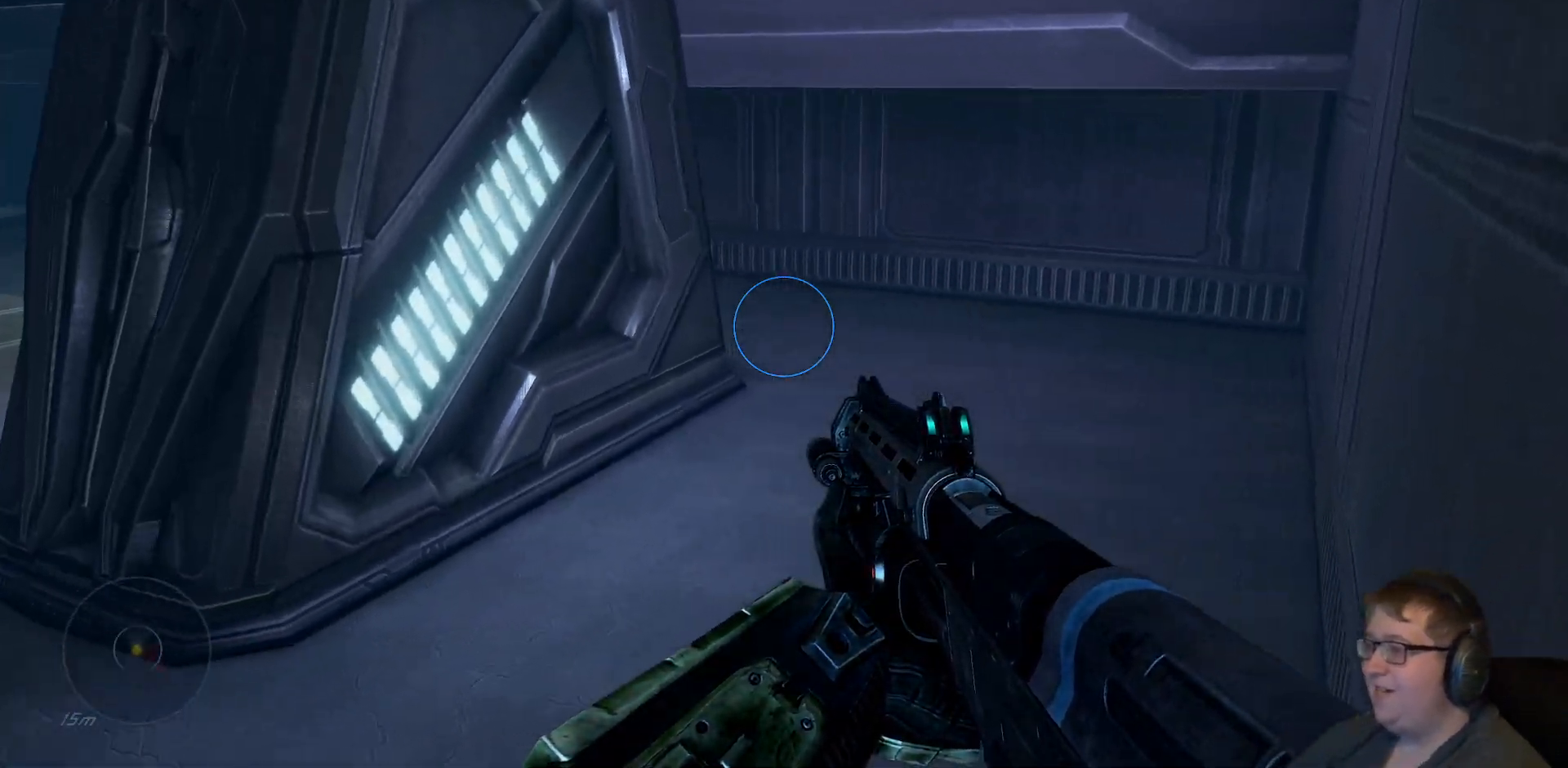
{"buttons": [], "left_stick": "center", "right_stick": "up-left", "events": [[400, "right_stick", "up-left"]]}
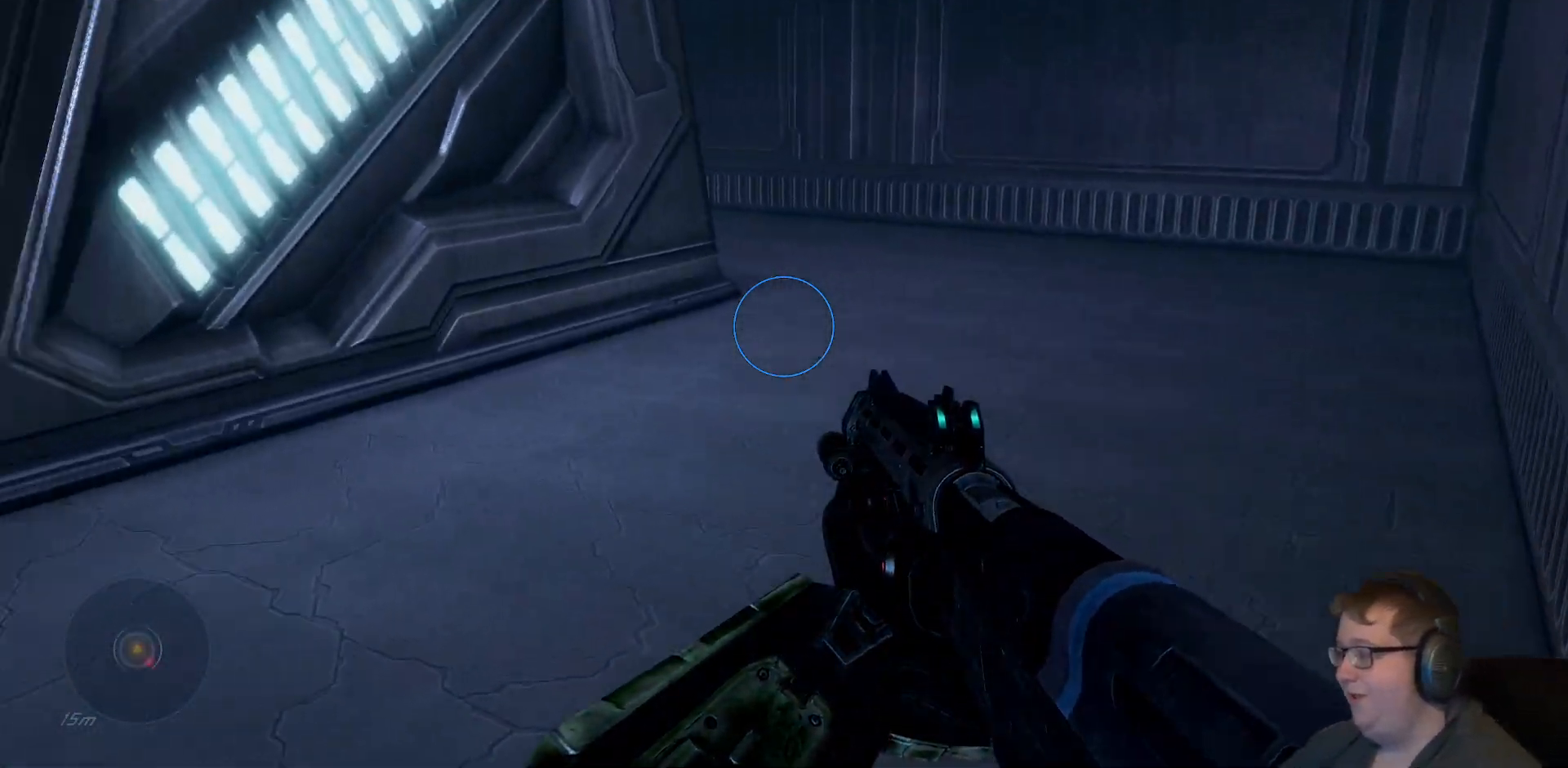
{"buttons": [], "left_stick": "up-right", "right_stick": "center", "events": [[233, "left_stick", "right"], [400, "right_stick", "center"], [483, "left_stick", "up-right"]]}
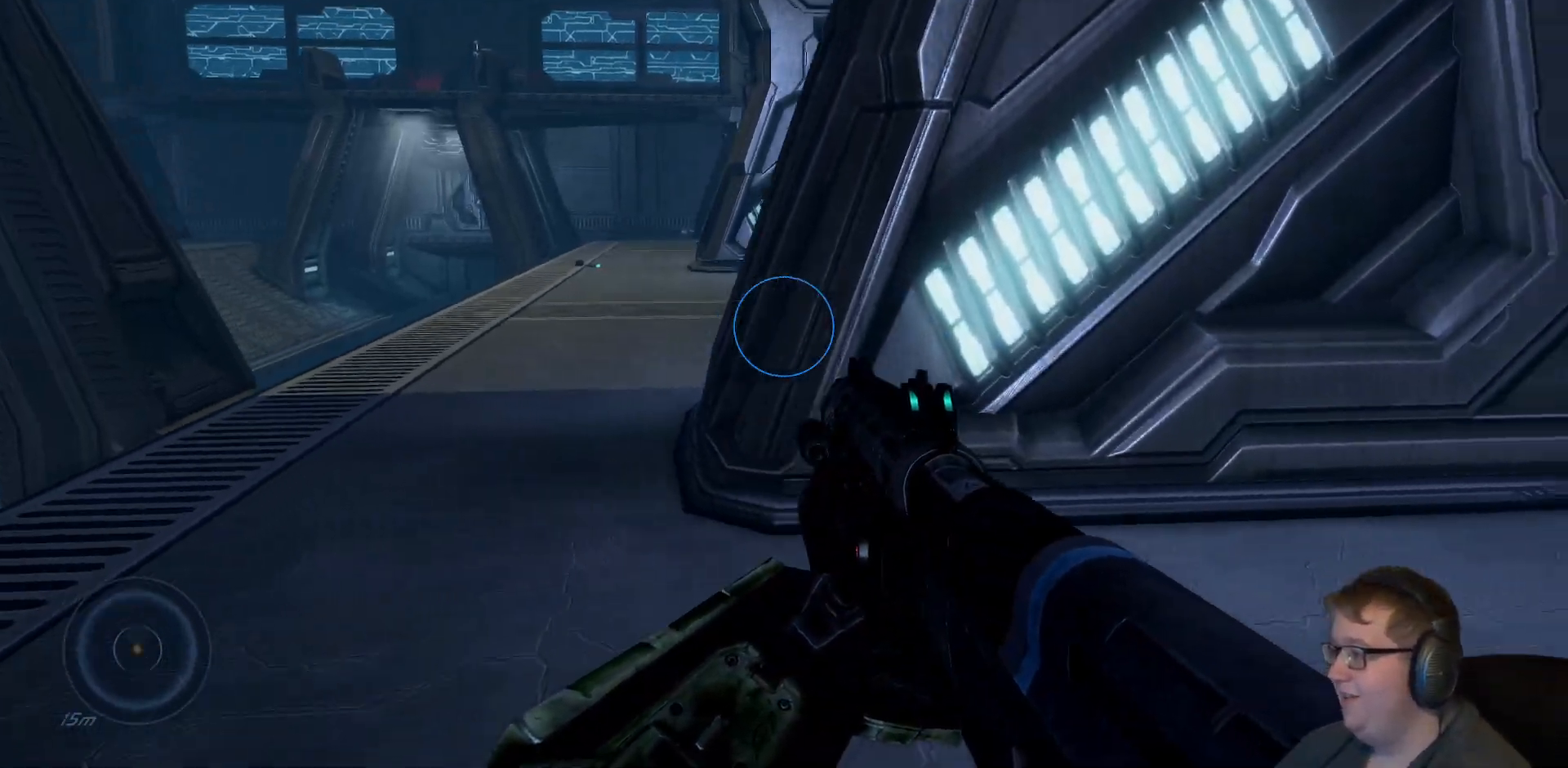
{"buttons": [], "left_stick": "right", "right_stick": "center", "events": [[383, "left_stick", "right"]]}
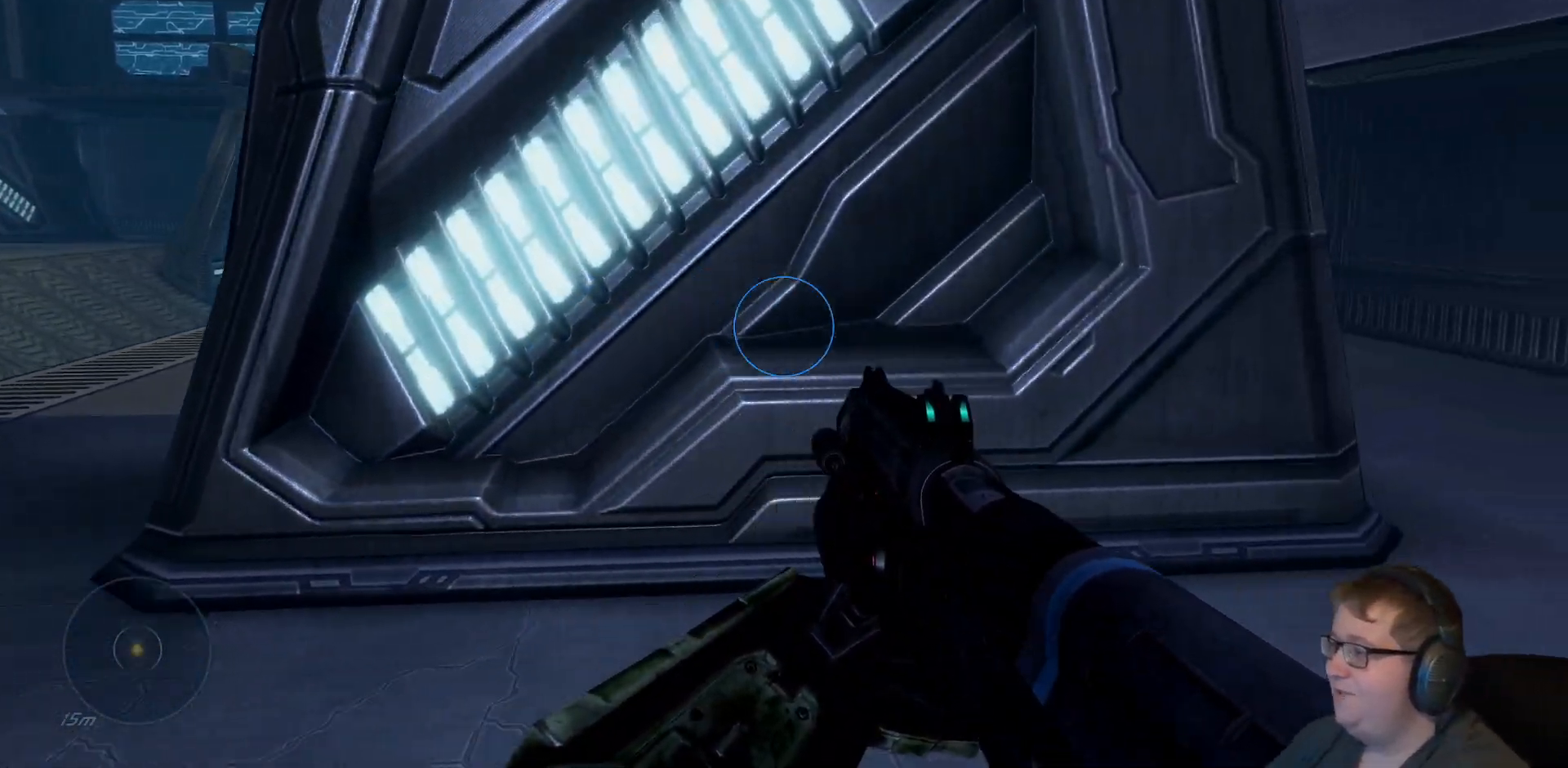
{"buttons": [], "left_stick": "up-right", "right_stick": "center", "events": [[317, "left_stick", "up-right"]]}
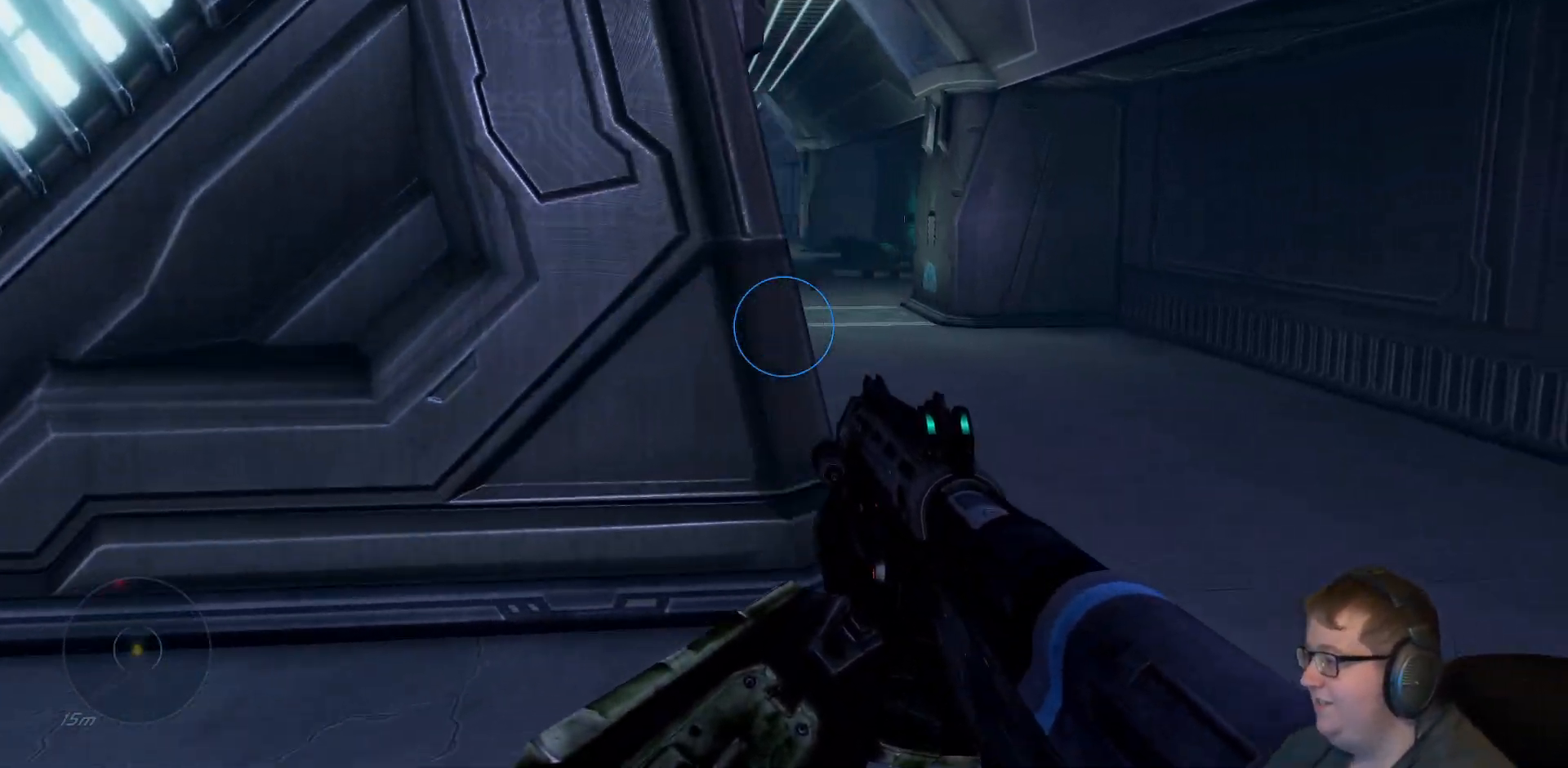
{"buttons": [], "left_stick": "up-right", "right_stick": "left", "events": [[317, "right_stick", "left"]]}
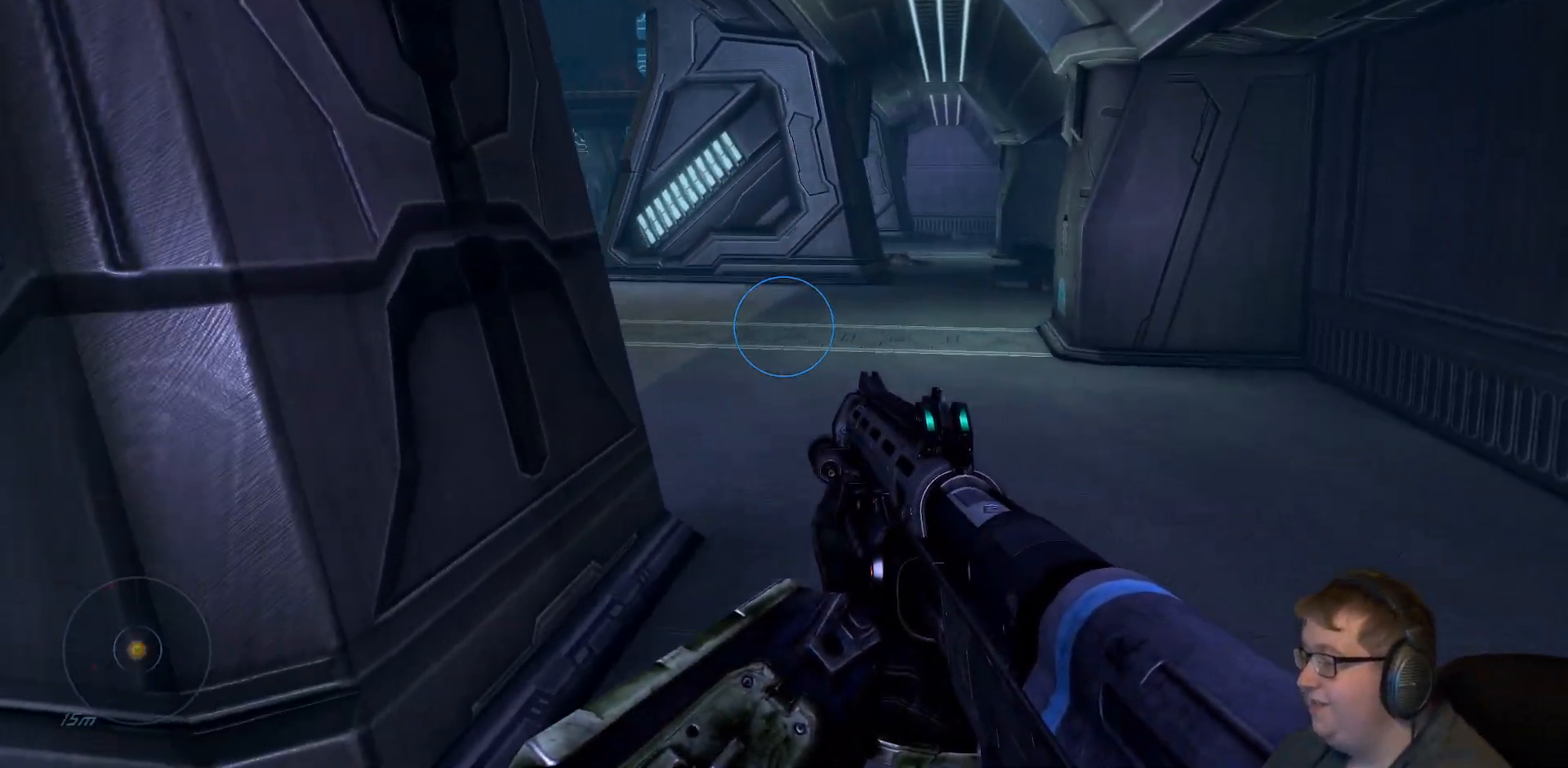
{"buttons": [], "left_stick": "up-right", "right_stick": "center", "events": [[100, "right_stick", "center"]]}
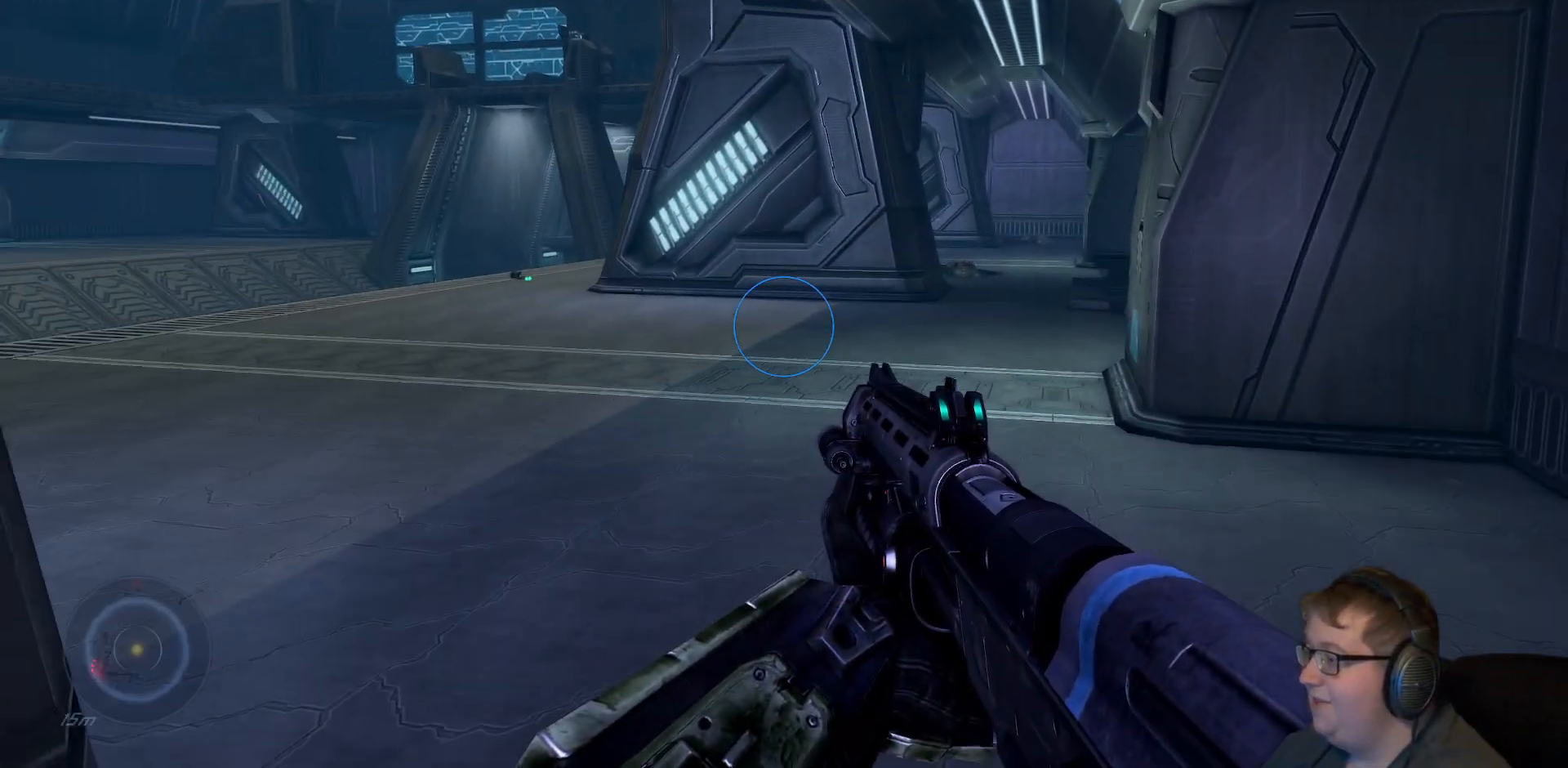
{"buttons": [], "left_stick": "up", "right_stick": "center", "events": [[50, "left_stick", "up"]]}
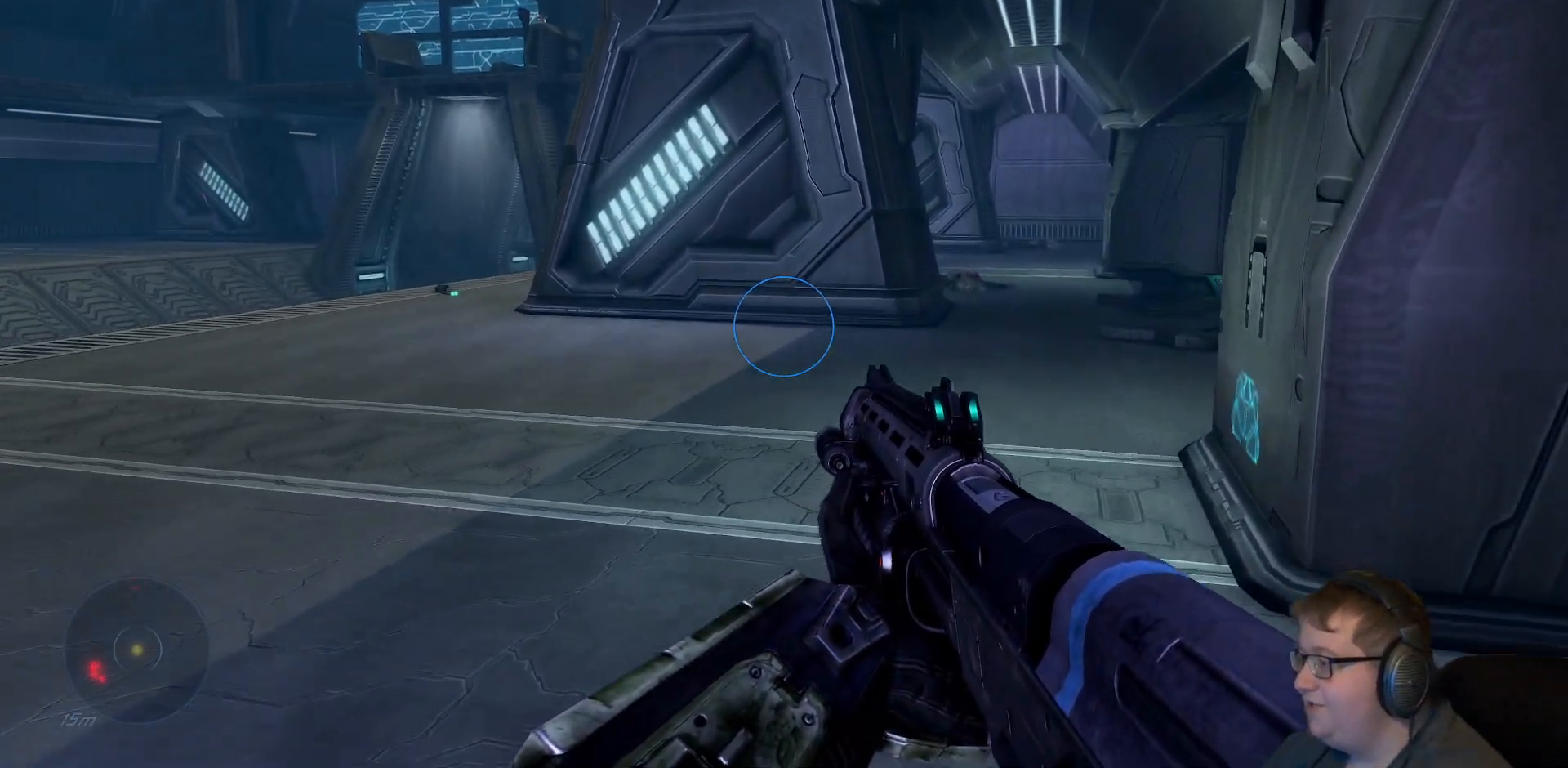
{"buttons": [], "left_stick": "up", "right_stick": "right", "events": [[217, "right_stick", "right"]]}
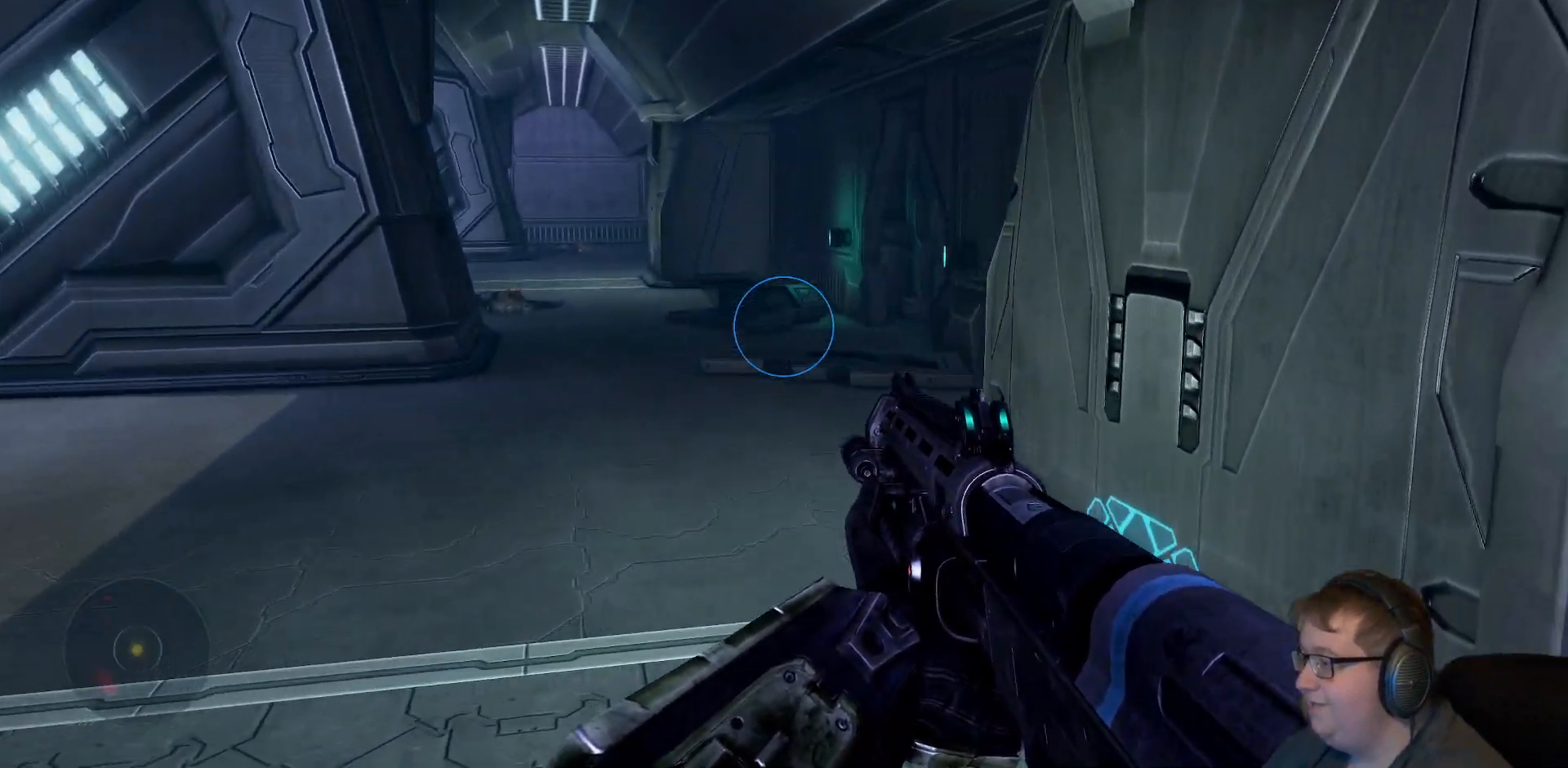
{"buttons": [], "left_stick": "up", "right_stick": "center", "events": [[50, "right_stick", "center"]]}
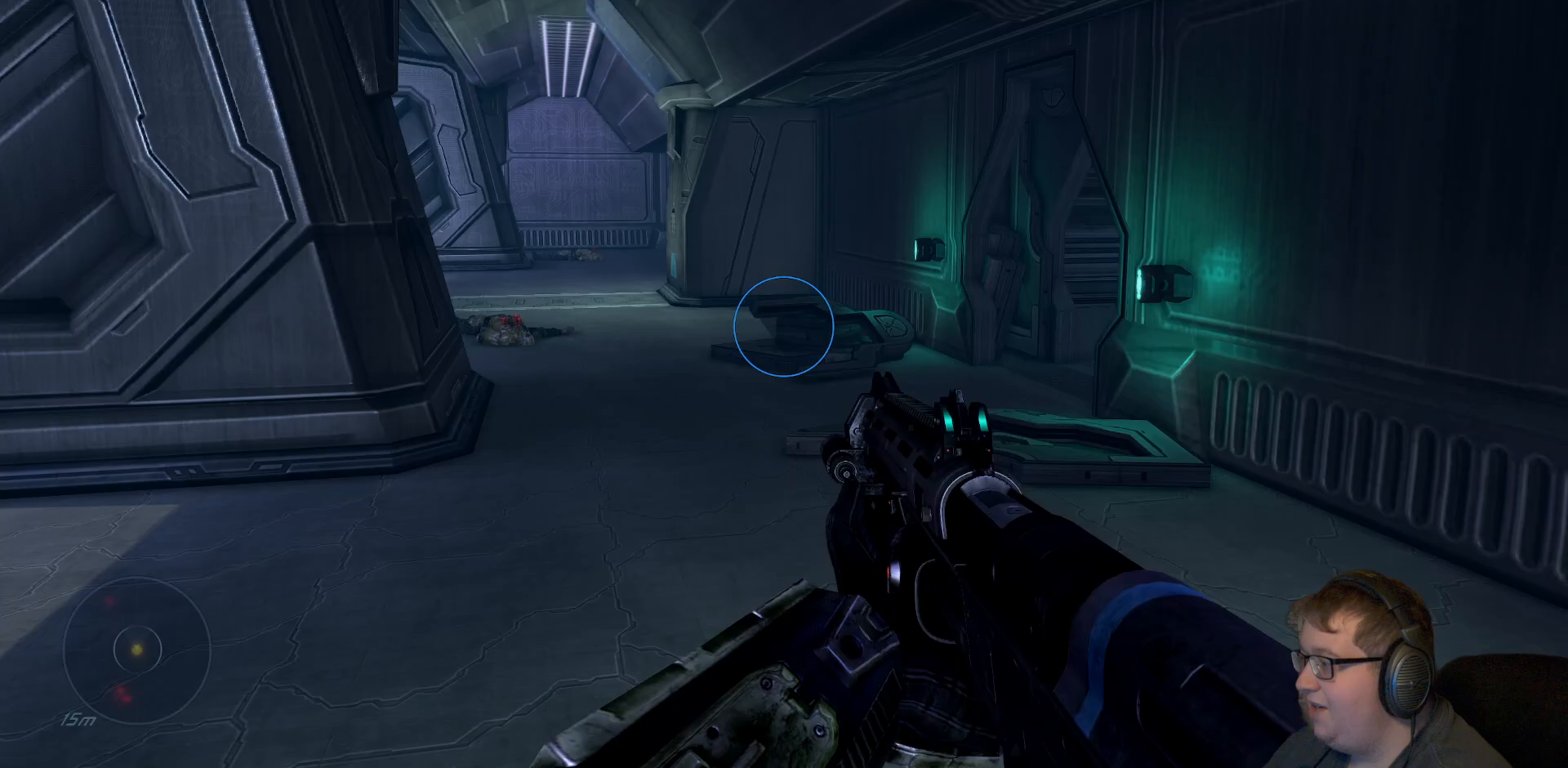
{"buttons": [], "left_stick": "up", "right_stick": "center", "events": [[83, "right_stick", "left"], [250, "right_stick", "center"]]}
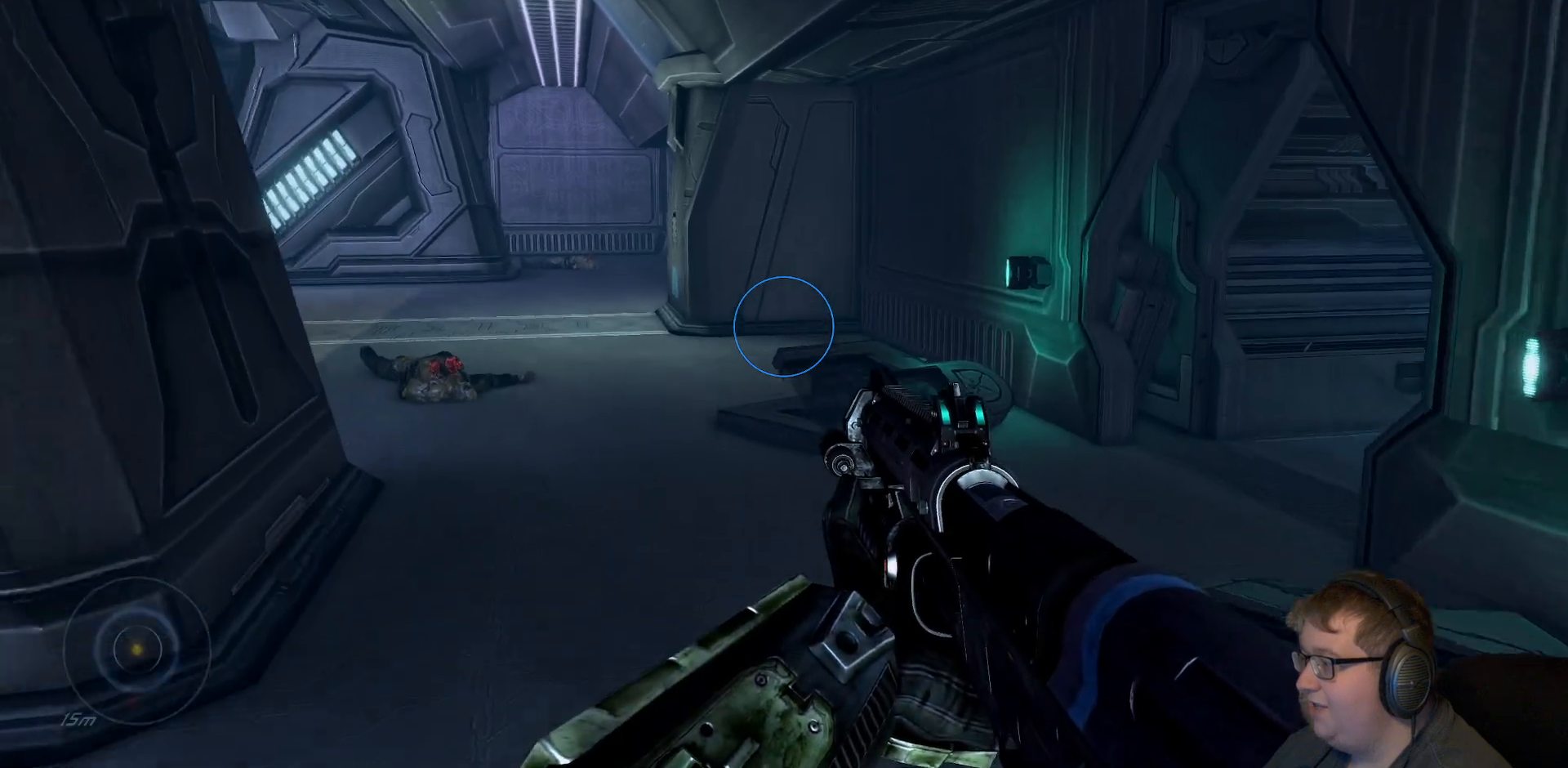
{"buttons": [], "left_stick": "up", "right_stick": "center", "events": [[50, "right_stick", "right"], [317, "right_stick", "center"]]}
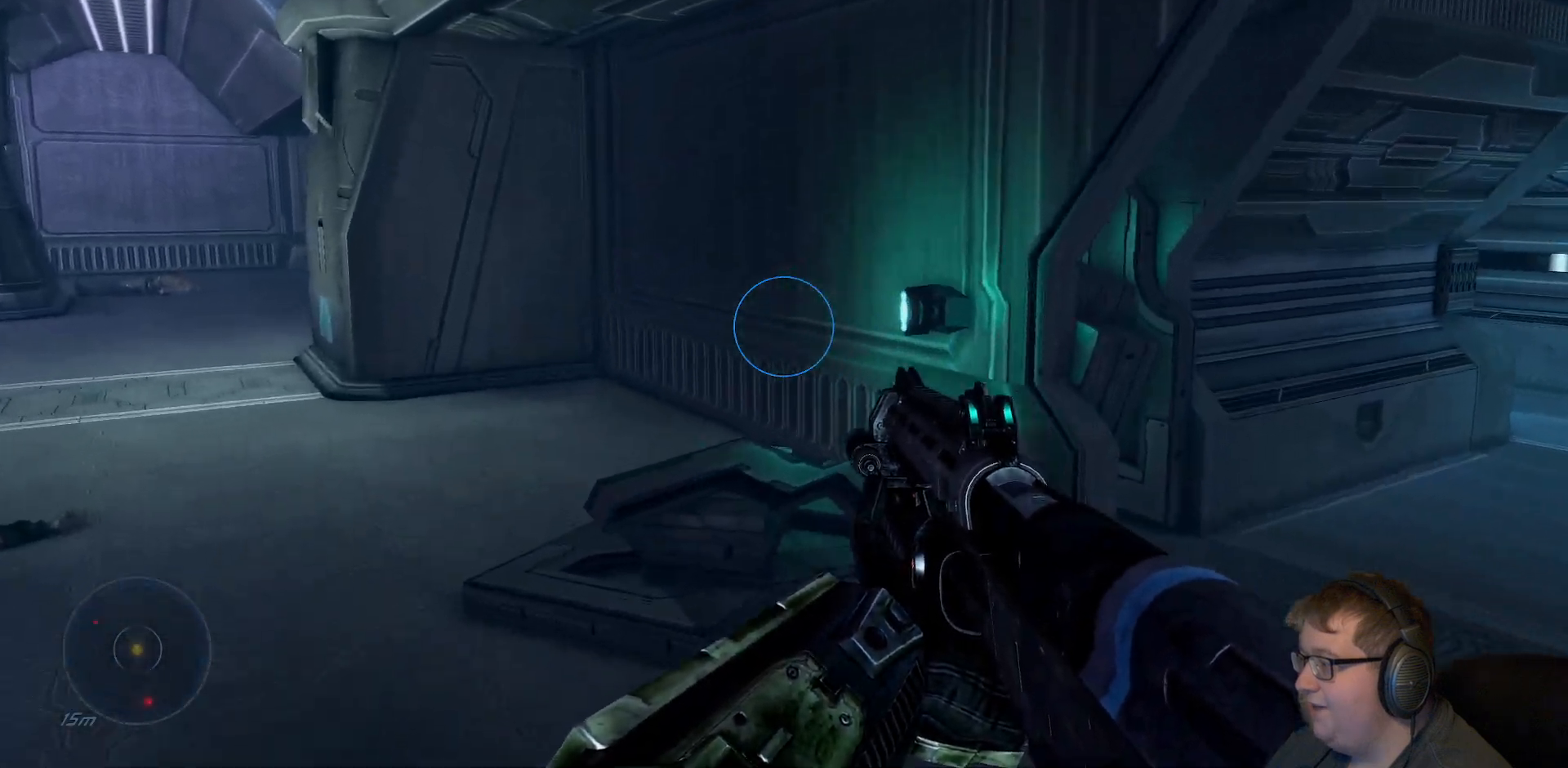
{"buttons": [], "left_stick": "up", "right_stick": "left", "events": [[133, "right_stick", "left"]]}
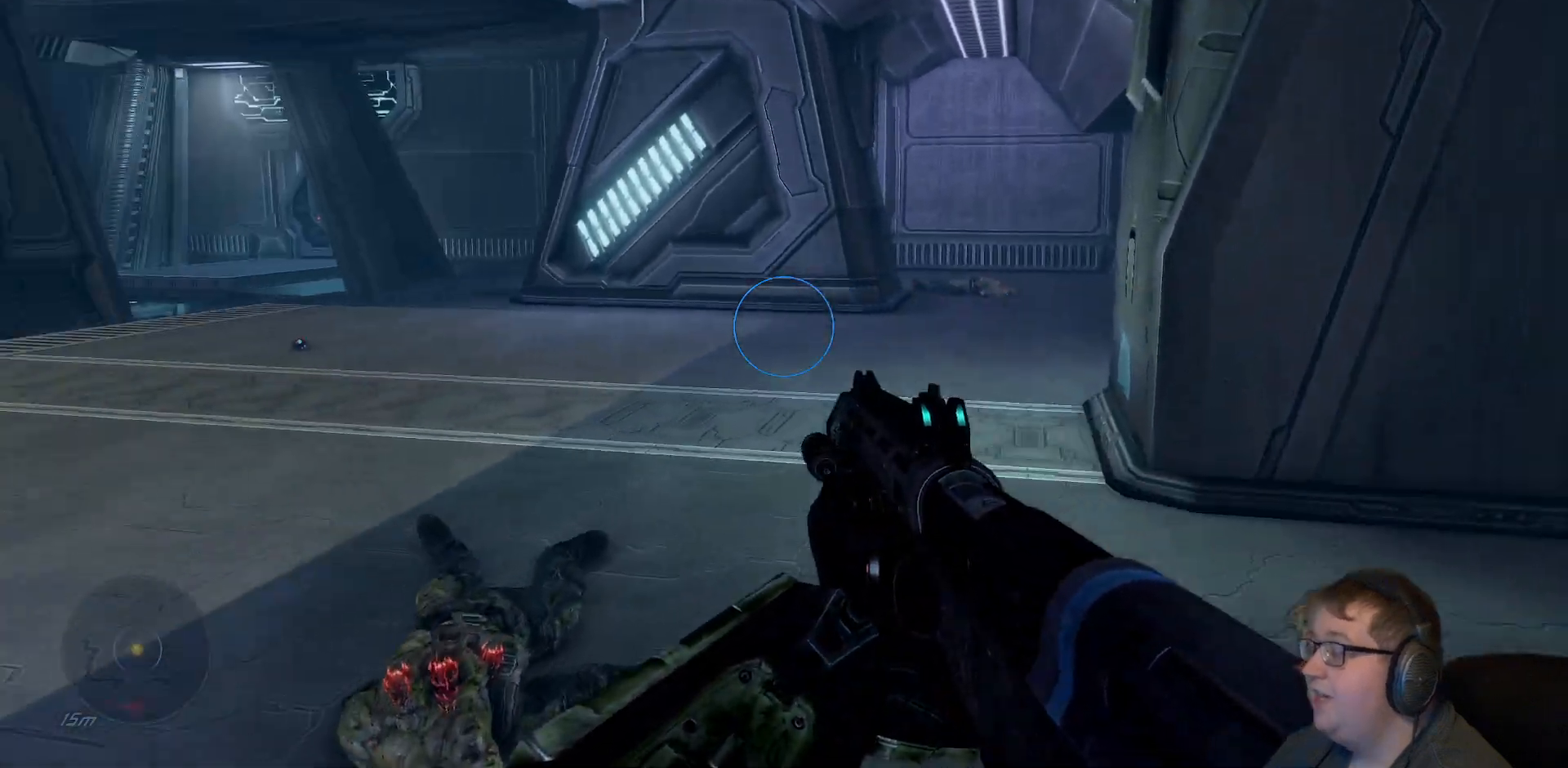
{"buttons": [], "left_stick": "up", "right_stick": "center", "events": [[50, "right_stick", "center"]]}
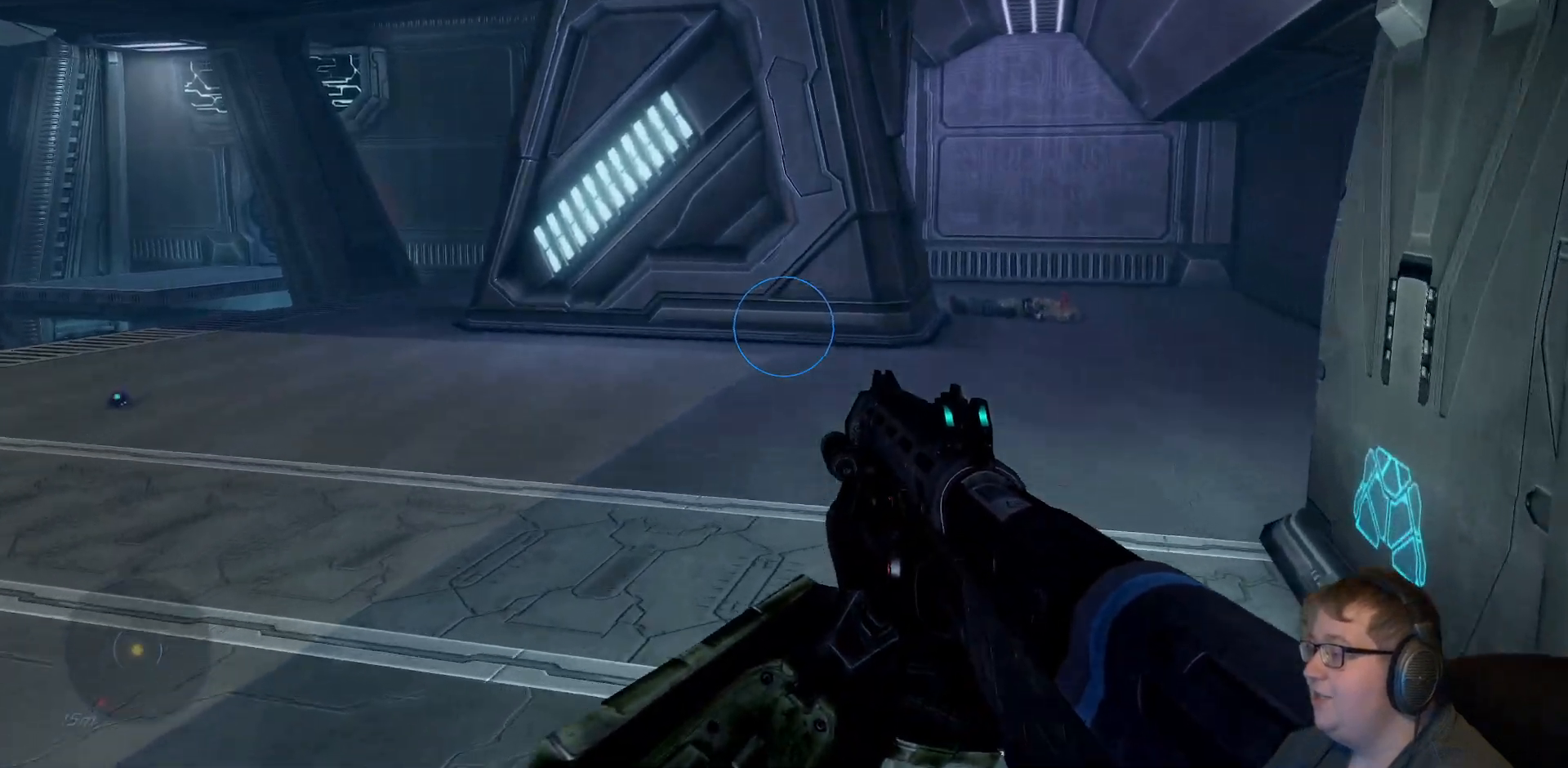
{"buttons": [], "left_stick": "up", "right_stick": "right", "events": [[433, "right_stick", "right"]]}